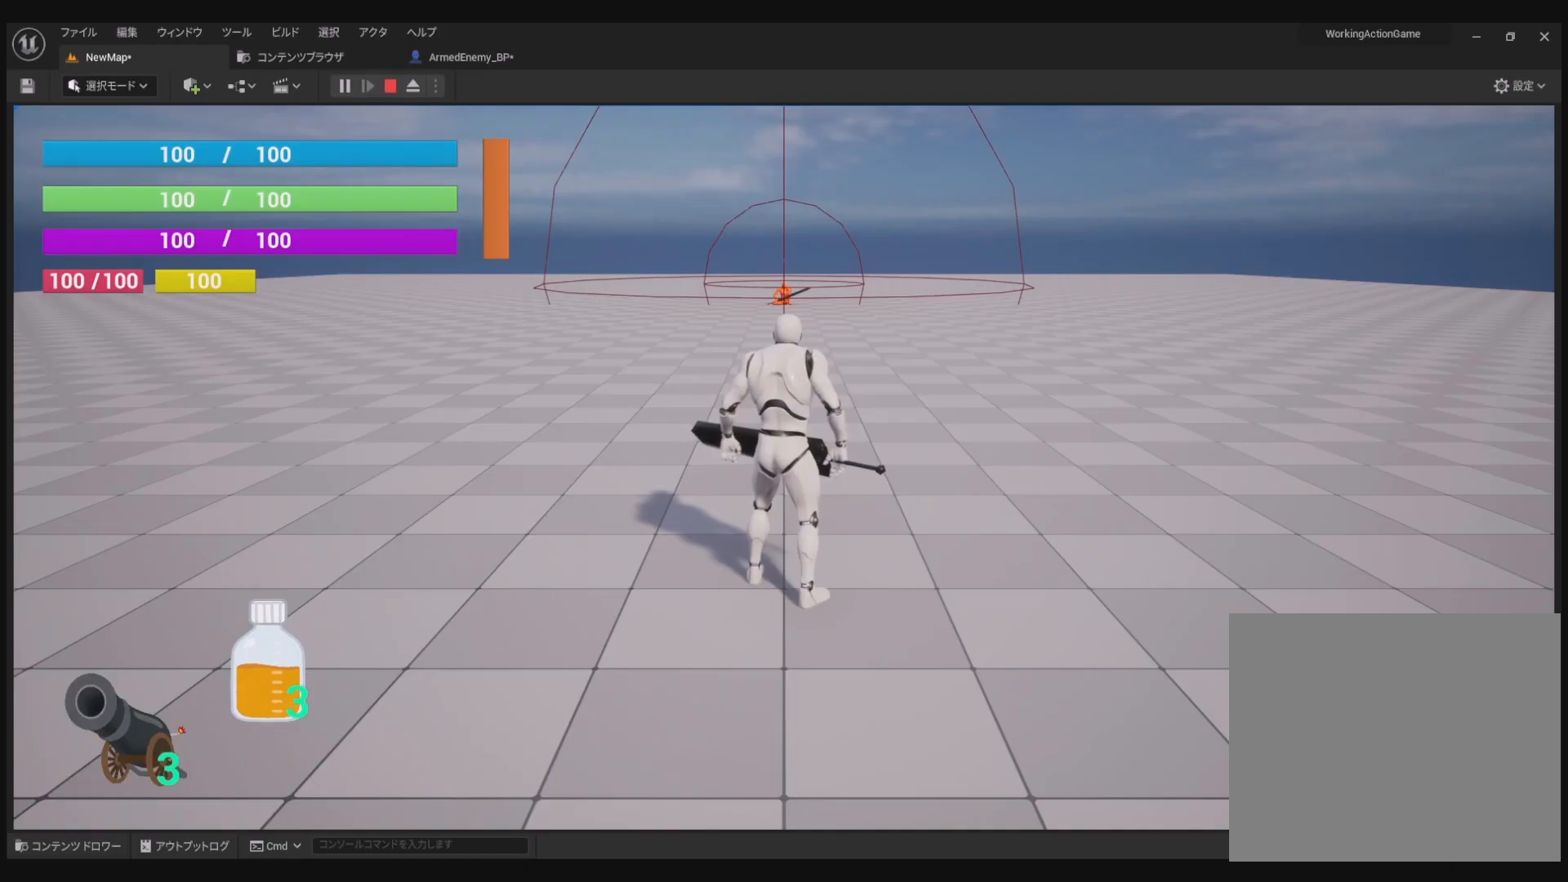
Gameplay with a controller (PlayStation layout); each line is a JSON object with the inputs held at the frame after it. "events" lists button and stick changes between this image and that frame as [ms after this image, input, new state], when the widget could be followed in between.
{"buttons": [], "left_stick": "up", "right_stick": "center", "events": [[467, "left_stick", "up"]]}
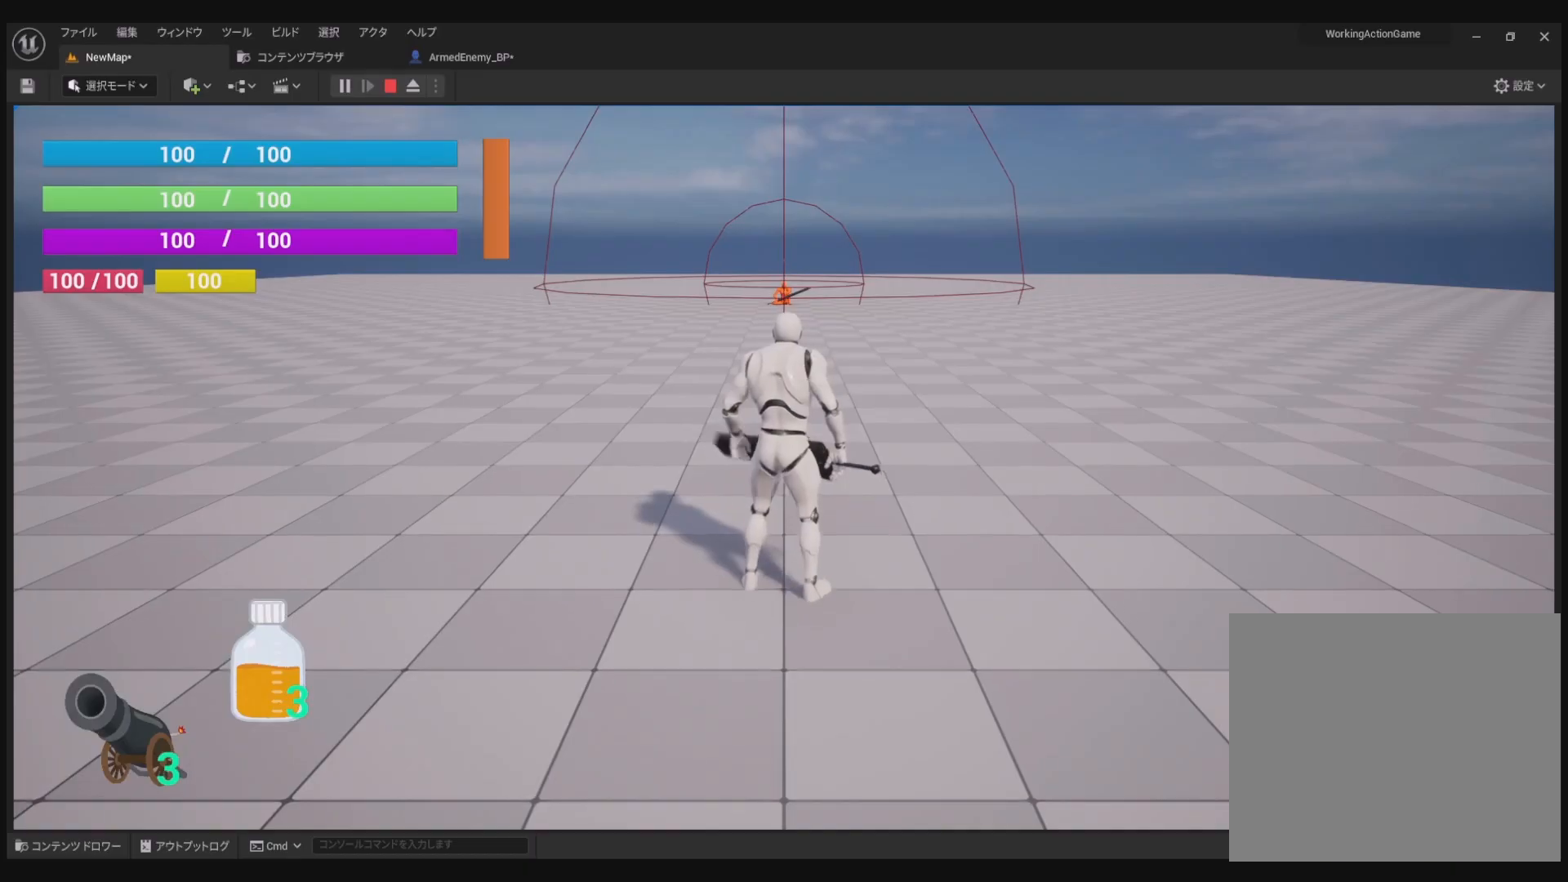
{"buttons": [], "left_stick": "up", "right_stick": "center", "events": []}
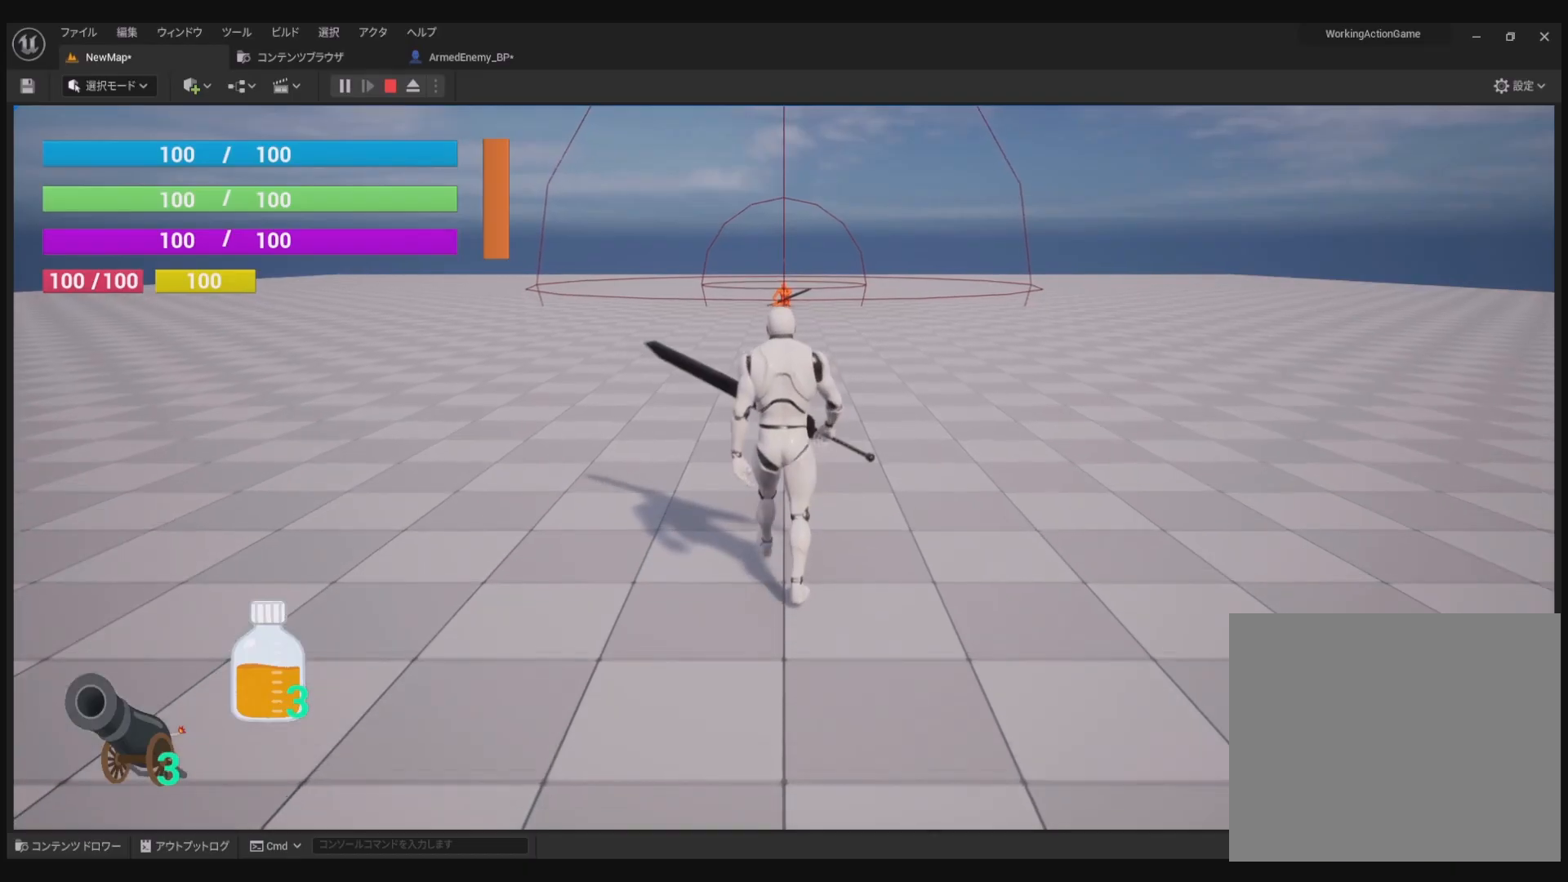
{"buttons": [], "left_stick": "up", "right_stick": "center", "events": []}
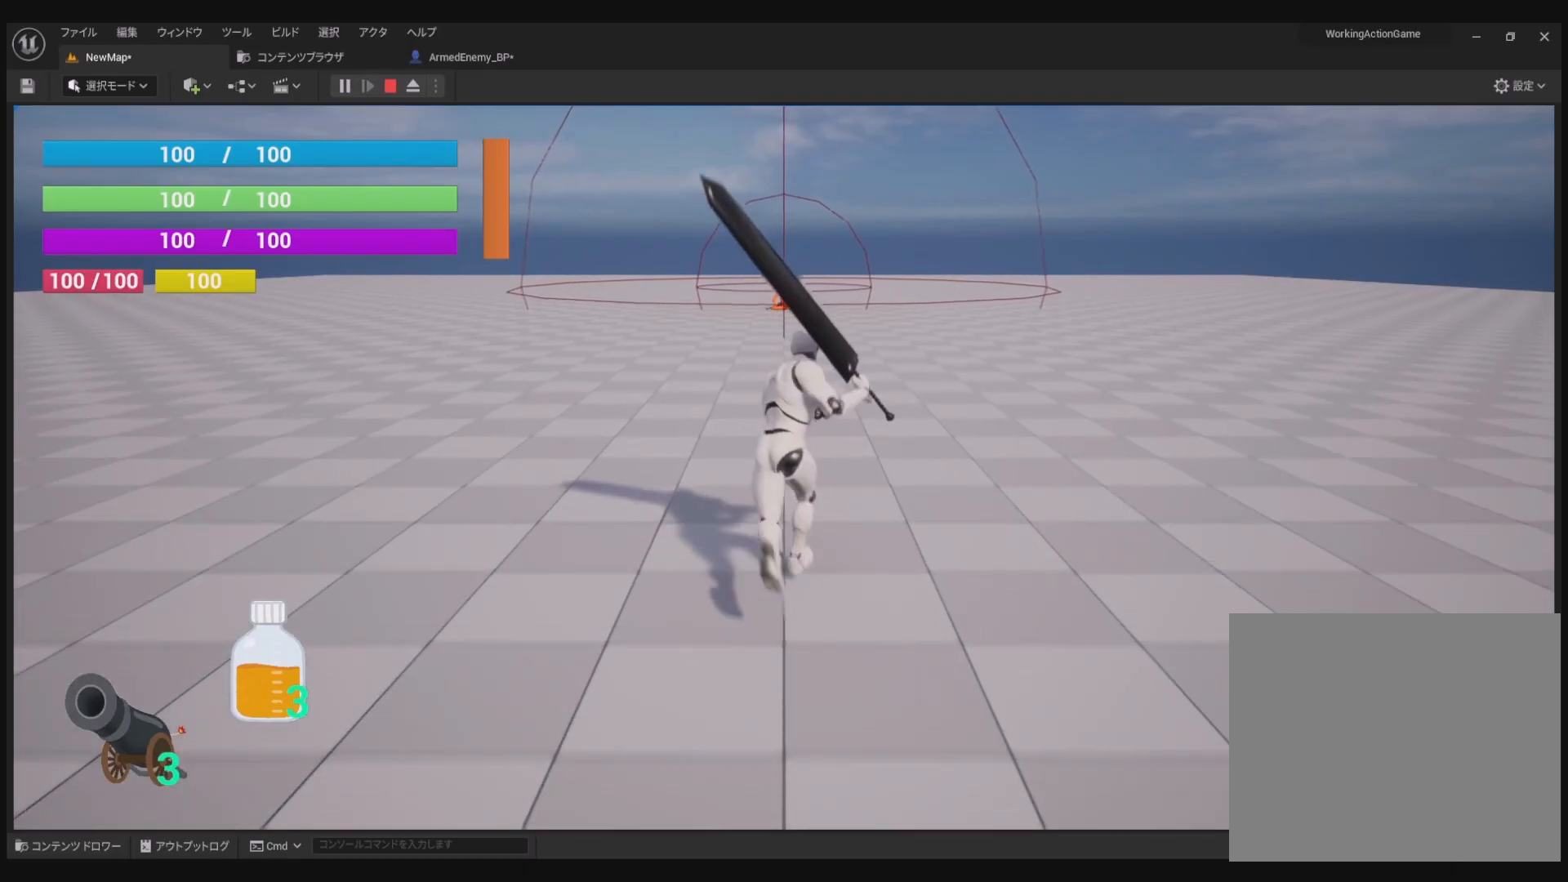
{"buttons": [], "left_stick": "up", "right_stick": "center", "events": []}
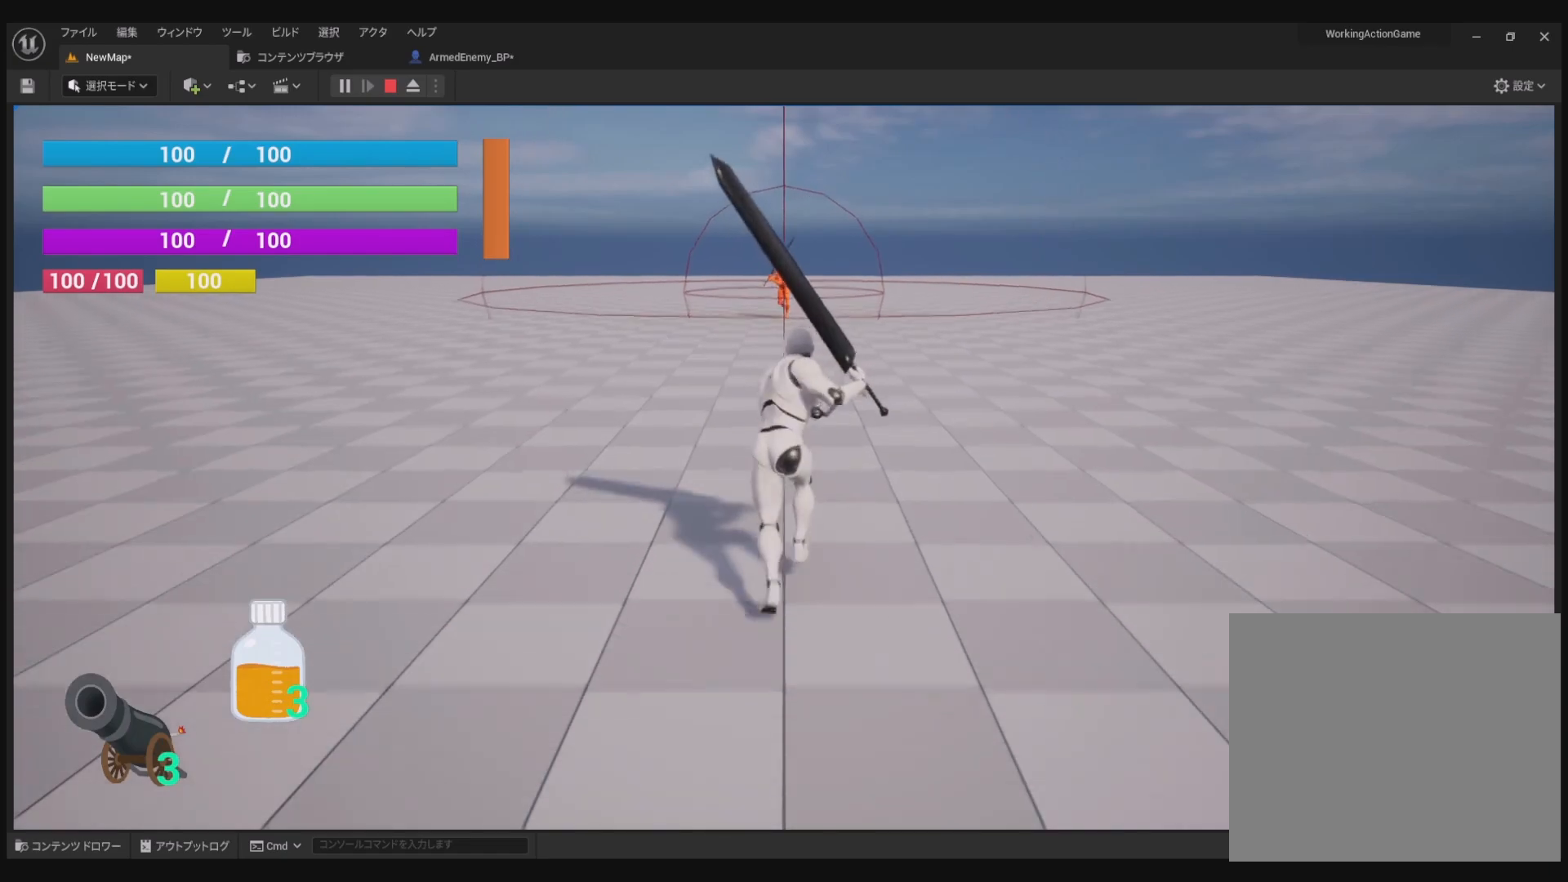
{"buttons": ["R1"], "left_stick": "up", "right_stick": "center", "events": [[117, "R1", "down"]]}
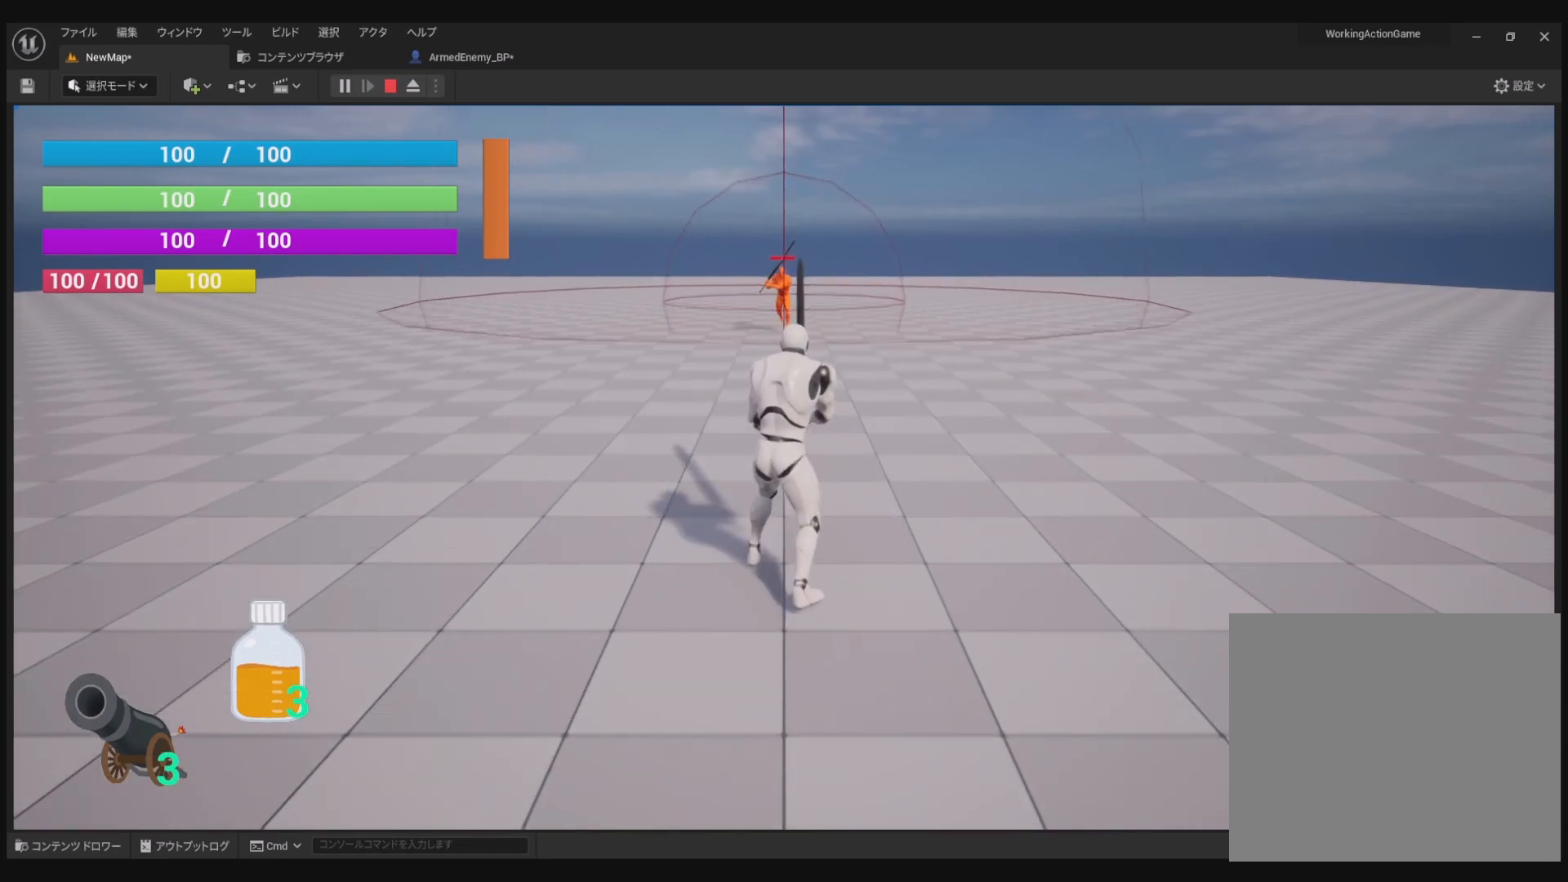
{"buttons": ["R1"], "left_stick": "center", "right_stick": "center", "events": [[83, "R1", "up"], [233, "R1", "down"], [350, "left_stick", "center"]]}
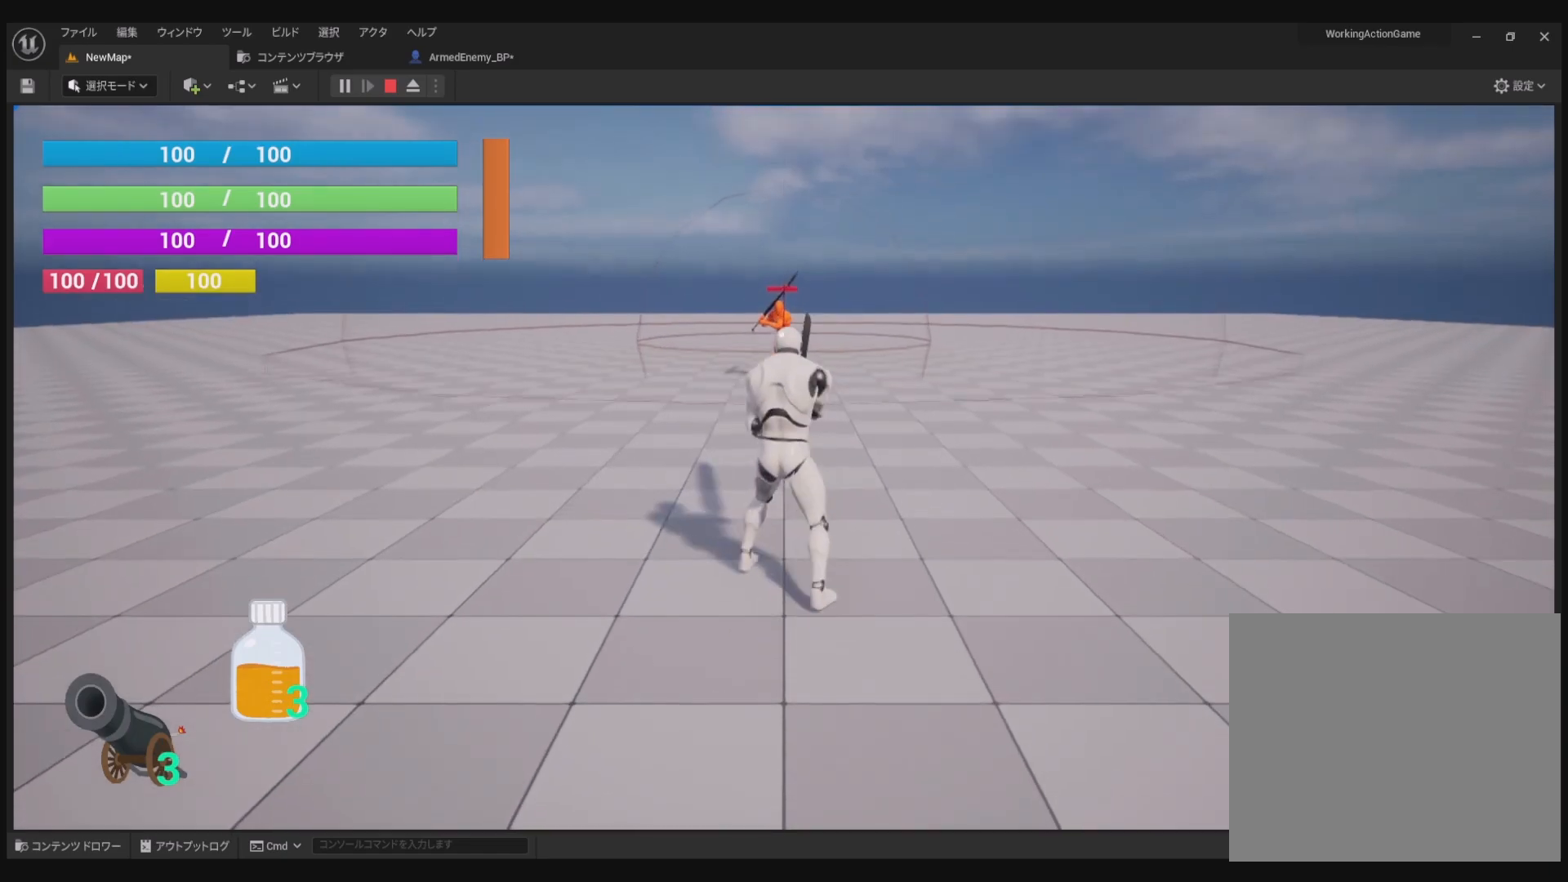
{"buttons": ["R1"], "left_stick": "down", "right_stick": "center", "events": [[167, "left_stick", "down"]]}
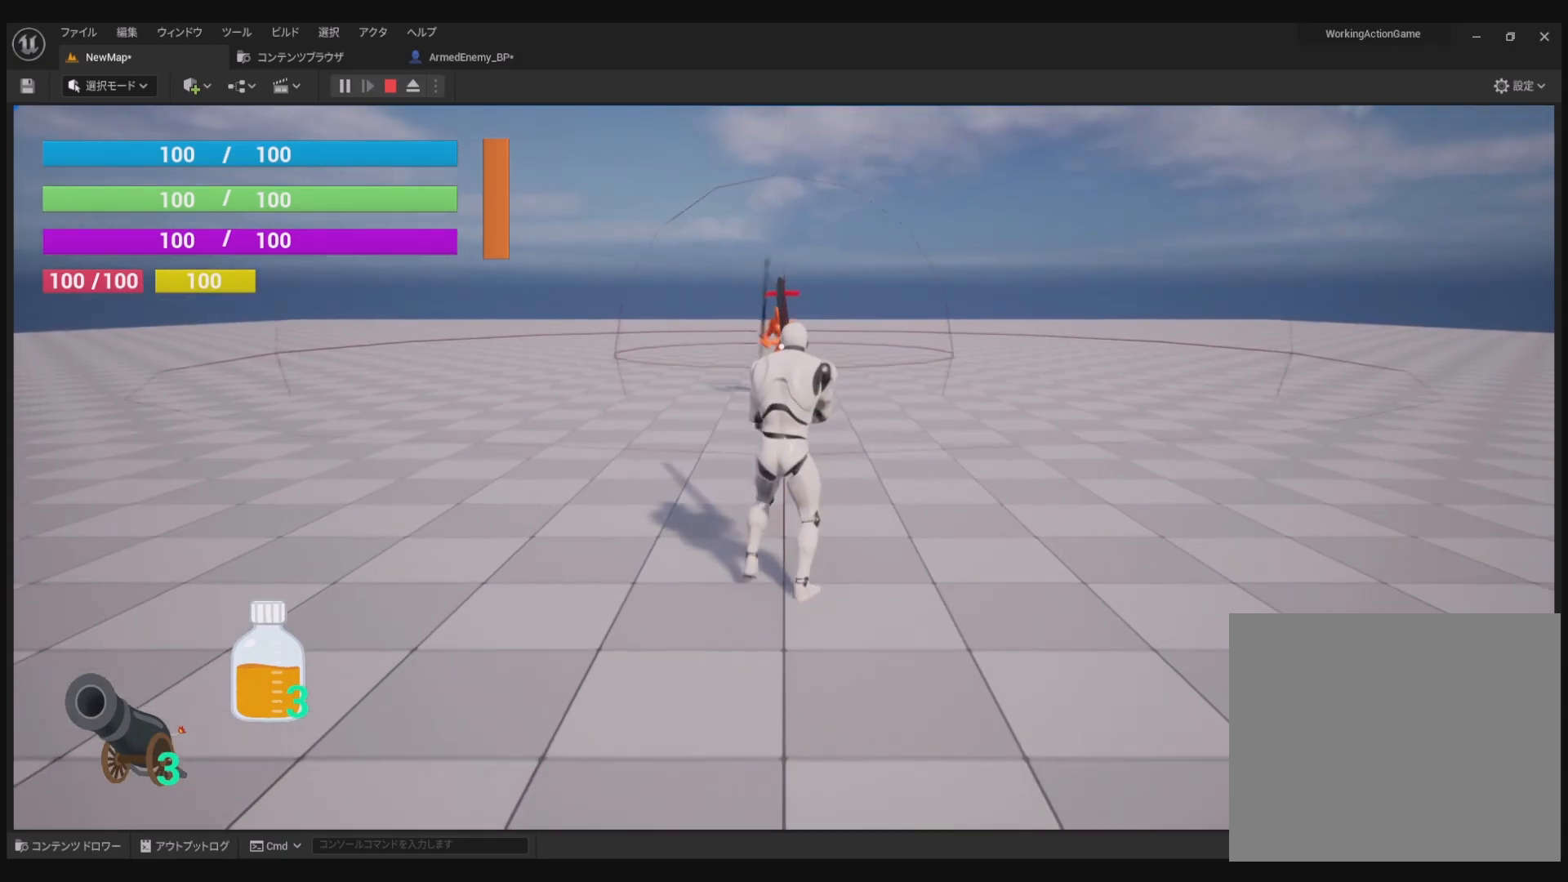
{"buttons": [], "left_stick": "down", "right_stick": "center", "events": [[100, "L2", "down"], [200, "L2", "up"], [333, "R1", "up"]]}
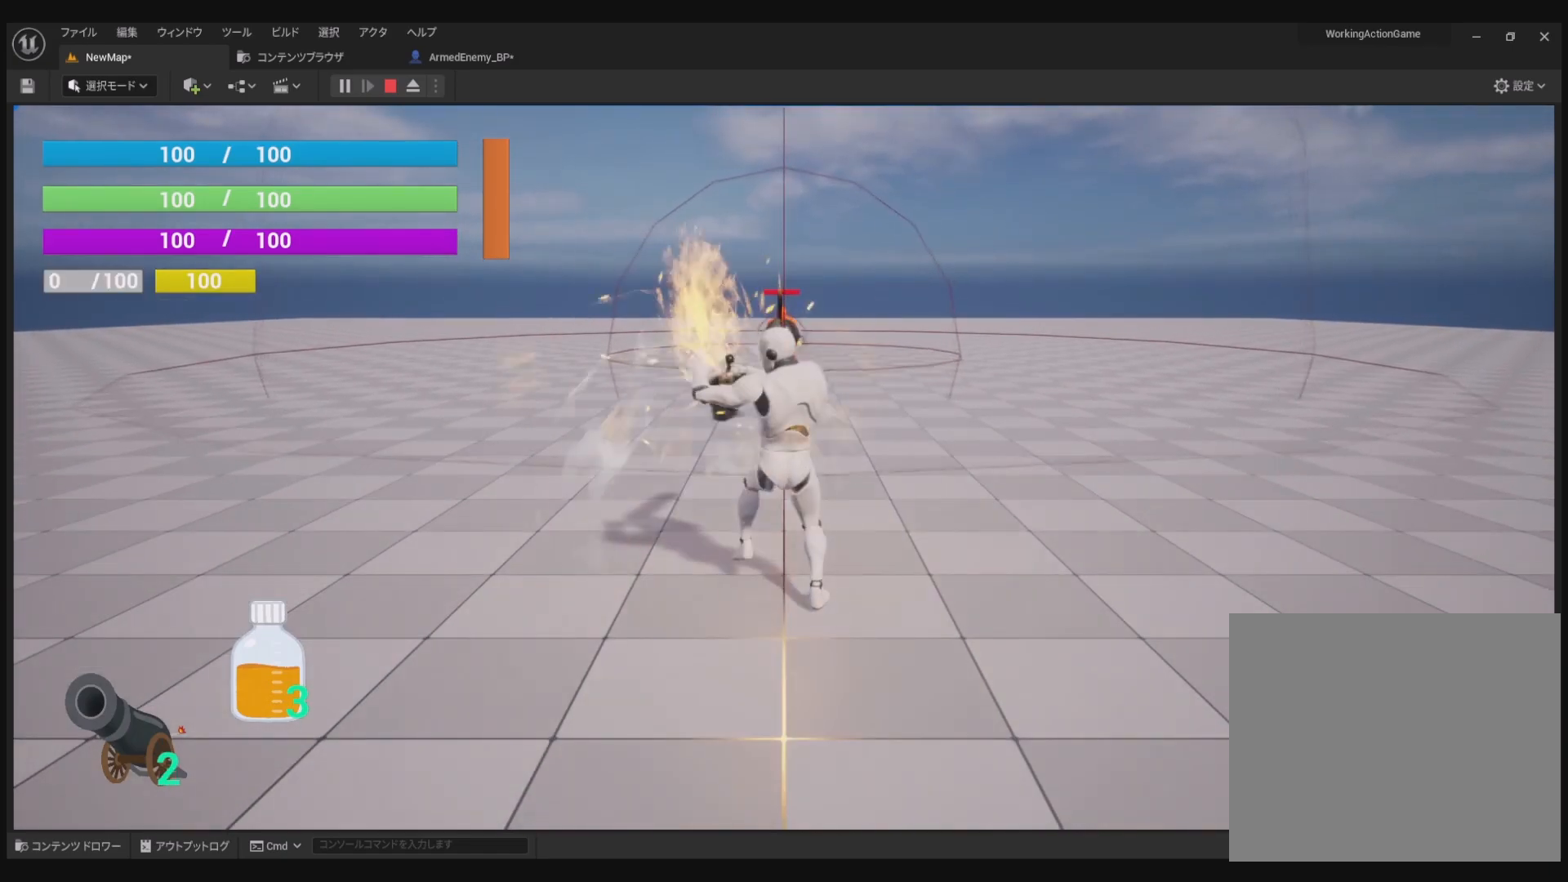
{"buttons": [], "left_stick": "down", "right_stick": "center", "events": [[183, "CIRCLE", "down"], [300, "CIRCLE", "up"], [367, "CIRCLE", "down"], [500, "CIRCLE", "up"]]}
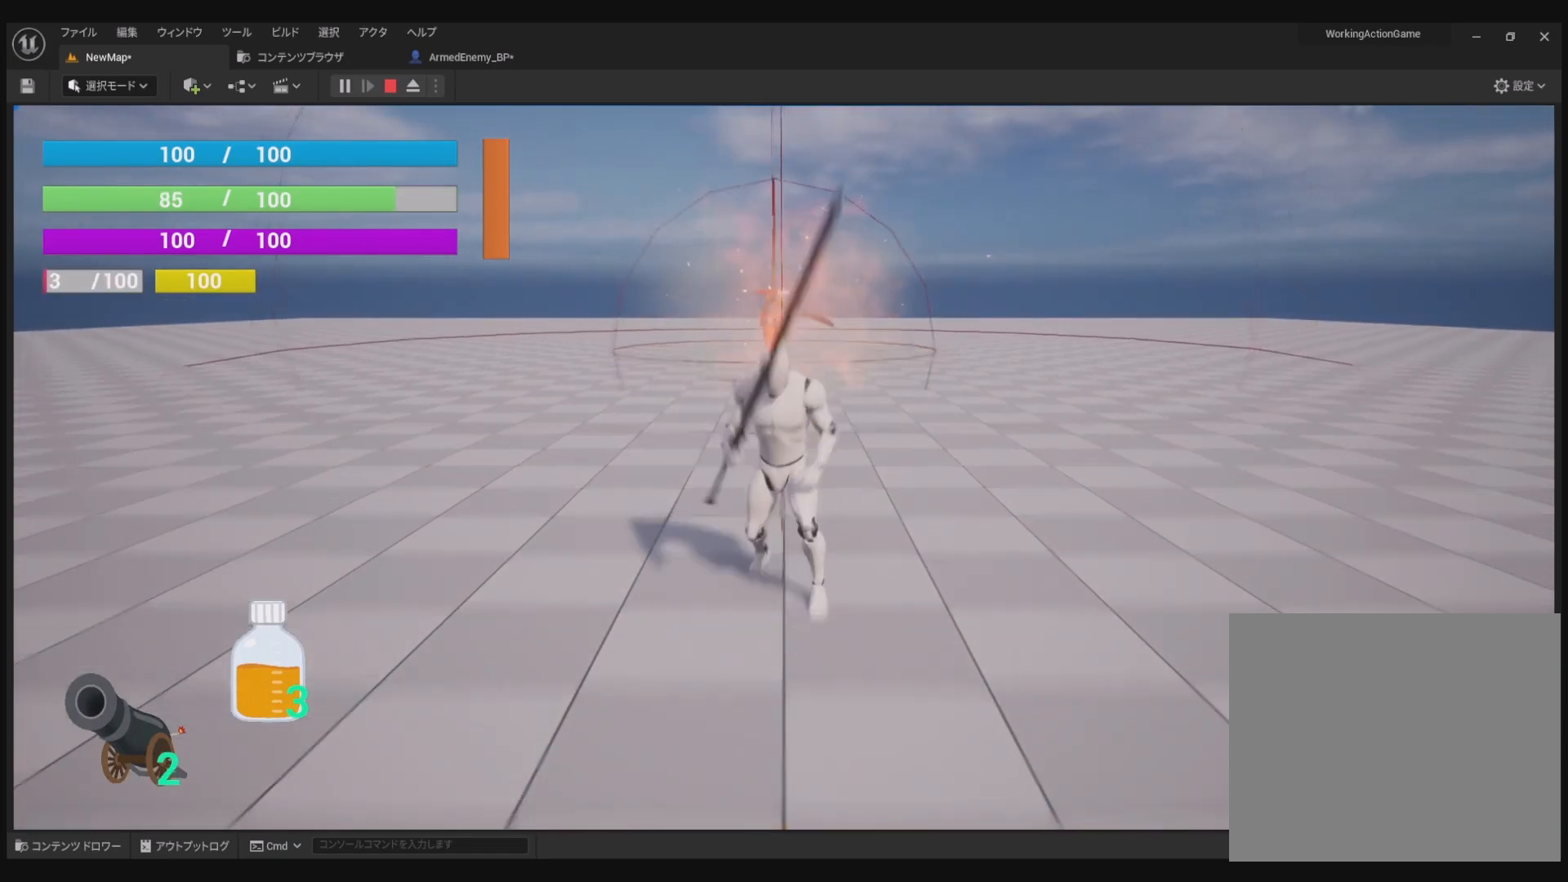
{"buttons": [], "left_stick": "down", "right_stick": "down", "events": [[400, "right_stick", "down"]]}
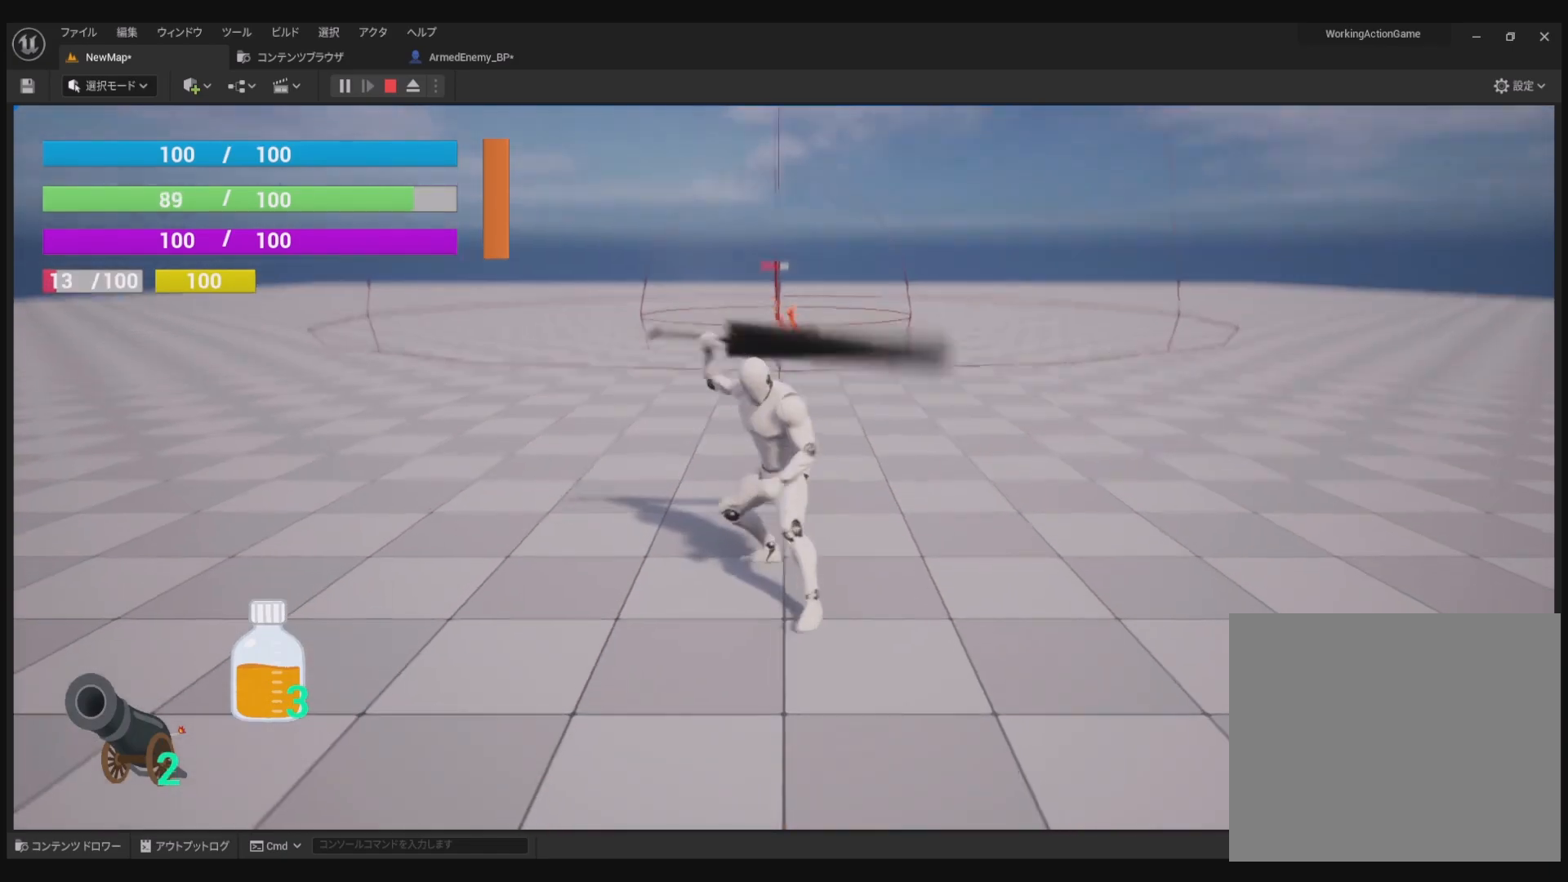
{"buttons": [], "left_stick": "down", "right_stick": "center", "events": [[67, "right_stick", "center"]]}
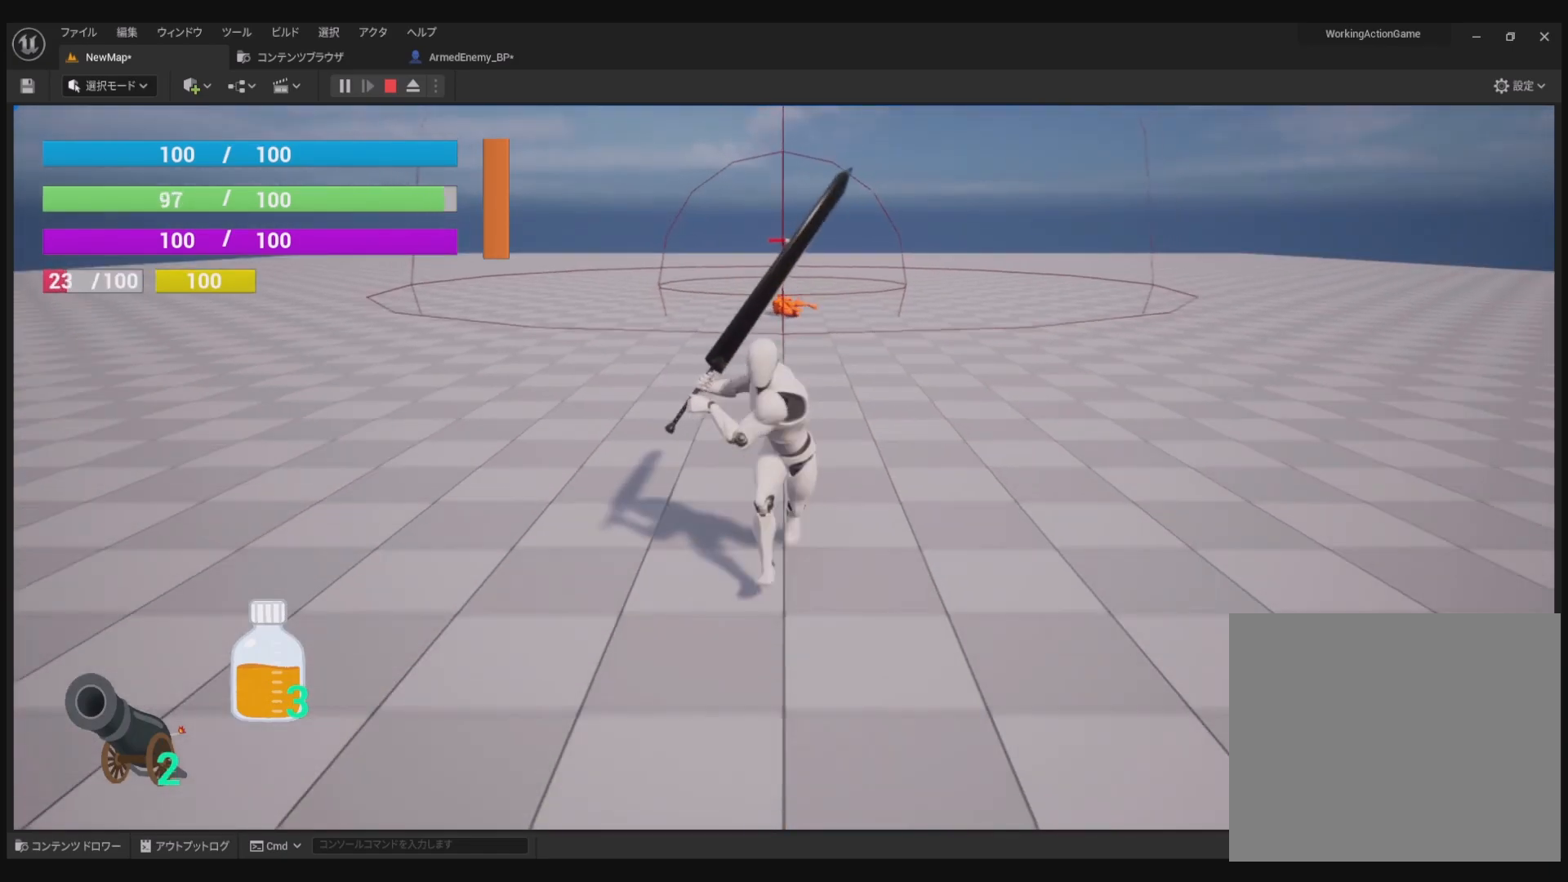
{"buttons": [], "left_stick": "down", "right_stick": "center", "events": [[117, "right_stick", "up"], [283, "right_stick", "center"]]}
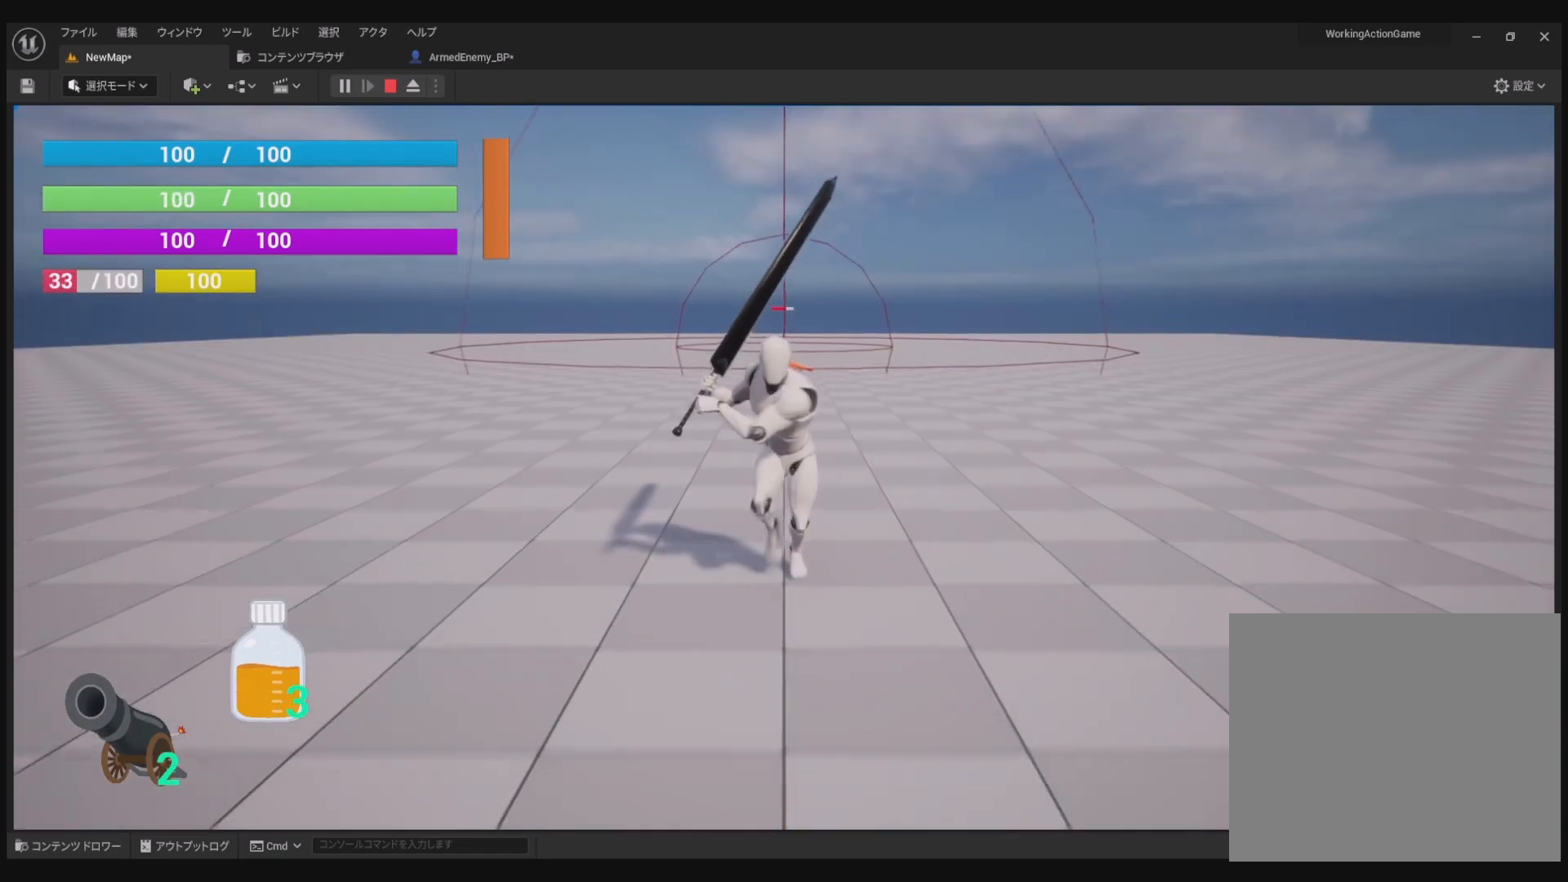
{"buttons": ["R1"], "left_stick": "center", "right_stick": "center", "events": [[150, "left_stick", "center"], [333, "R1", "down"]]}
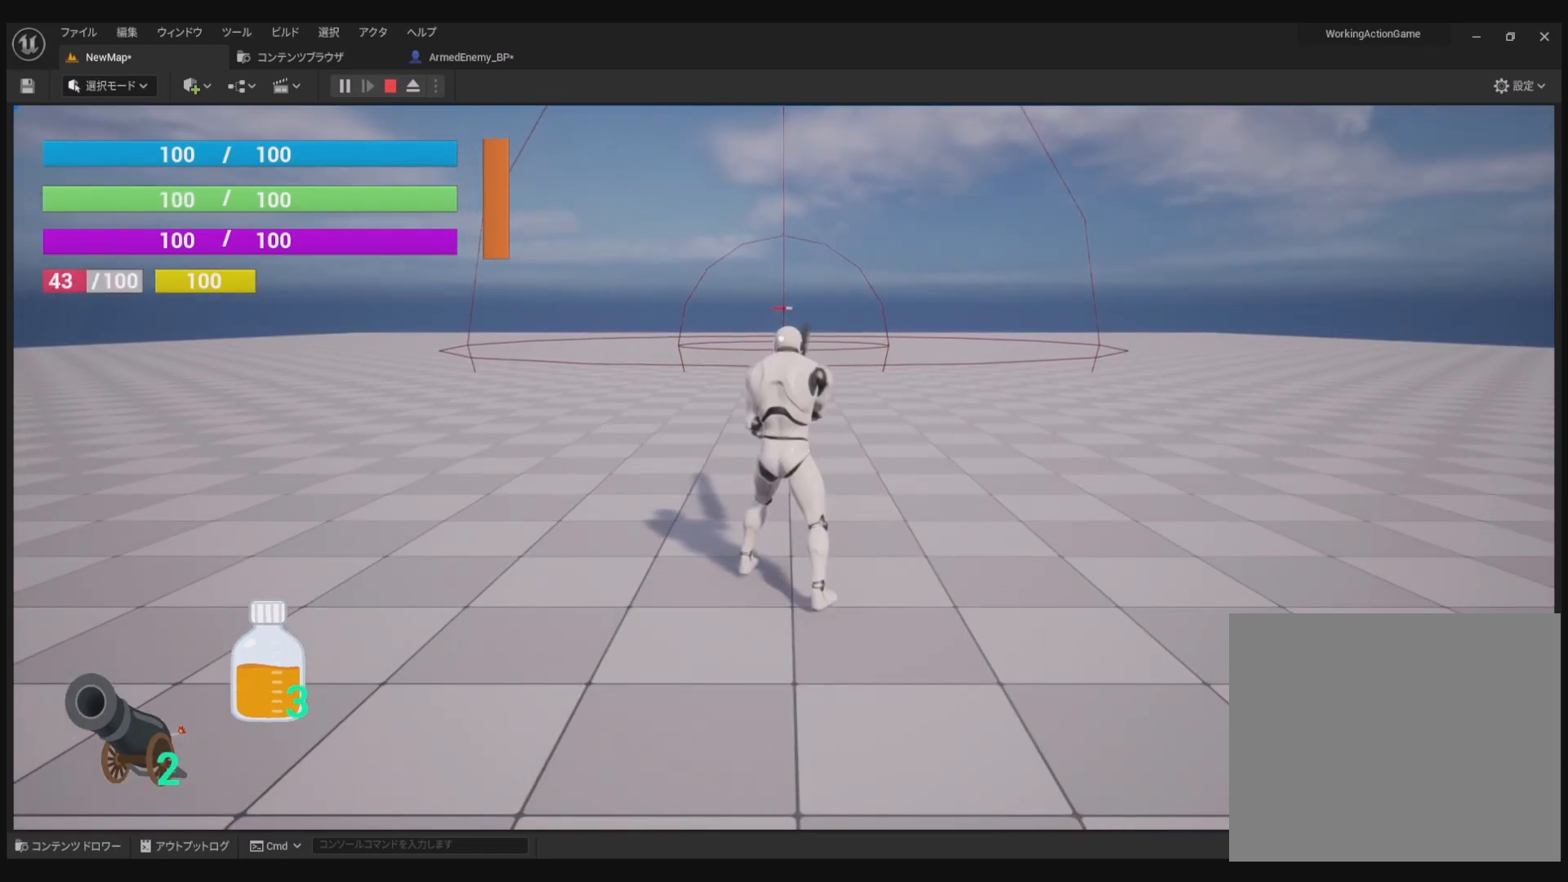
{"buttons": ["R1"], "left_stick": "center", "right_stick": "center", "events": []}
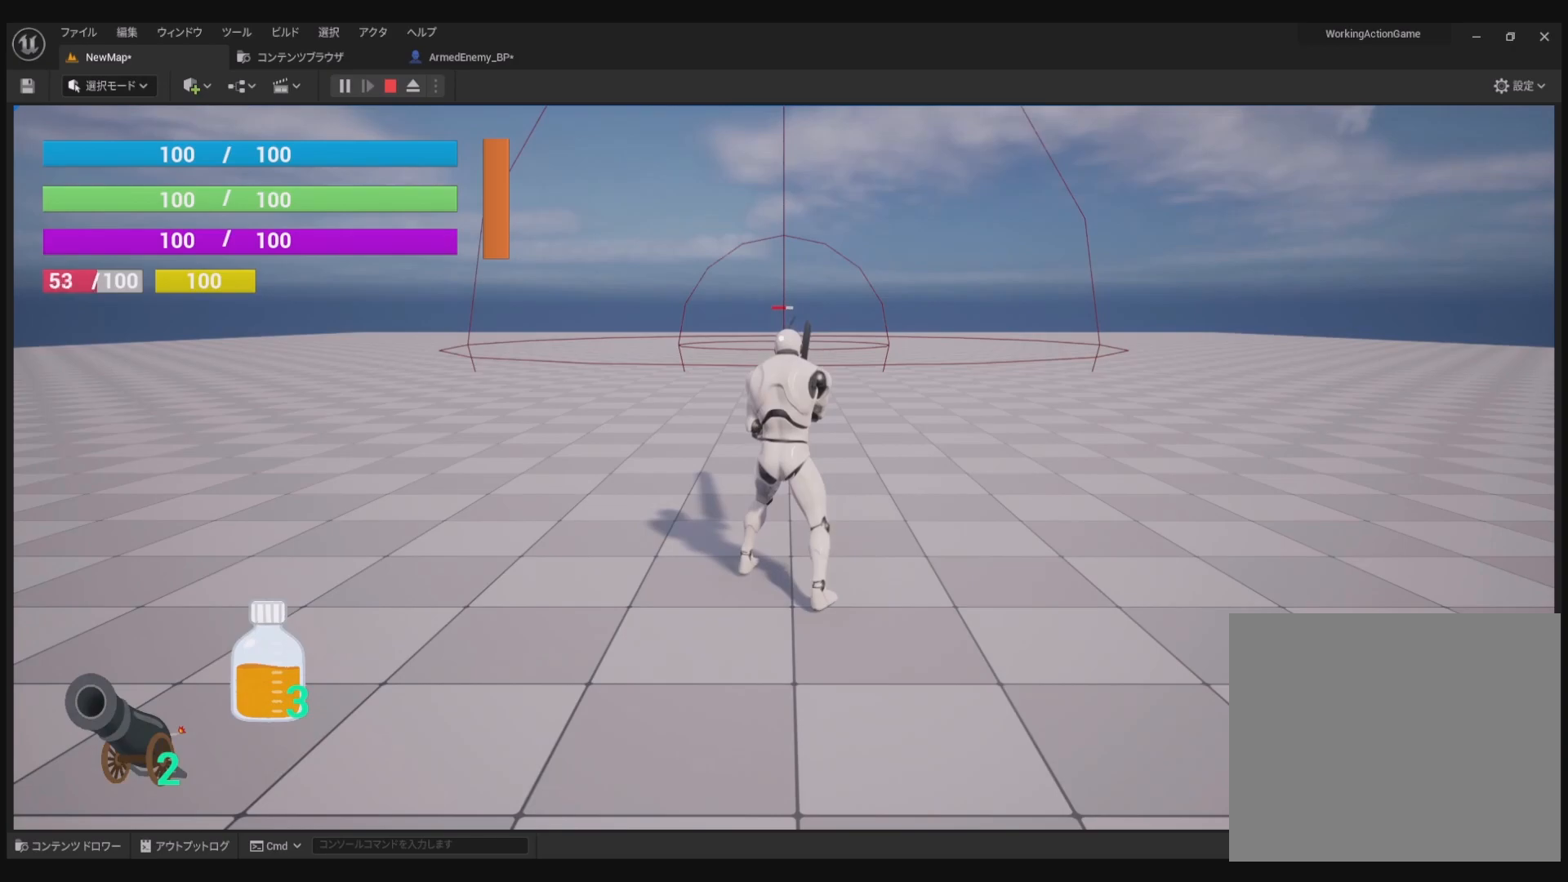
{"buttons": ["R1"], "left_stick": "center", "right_stick": "center", "events": [[50, "right_stick", "down"], [333, "right_stick", "center"]]}
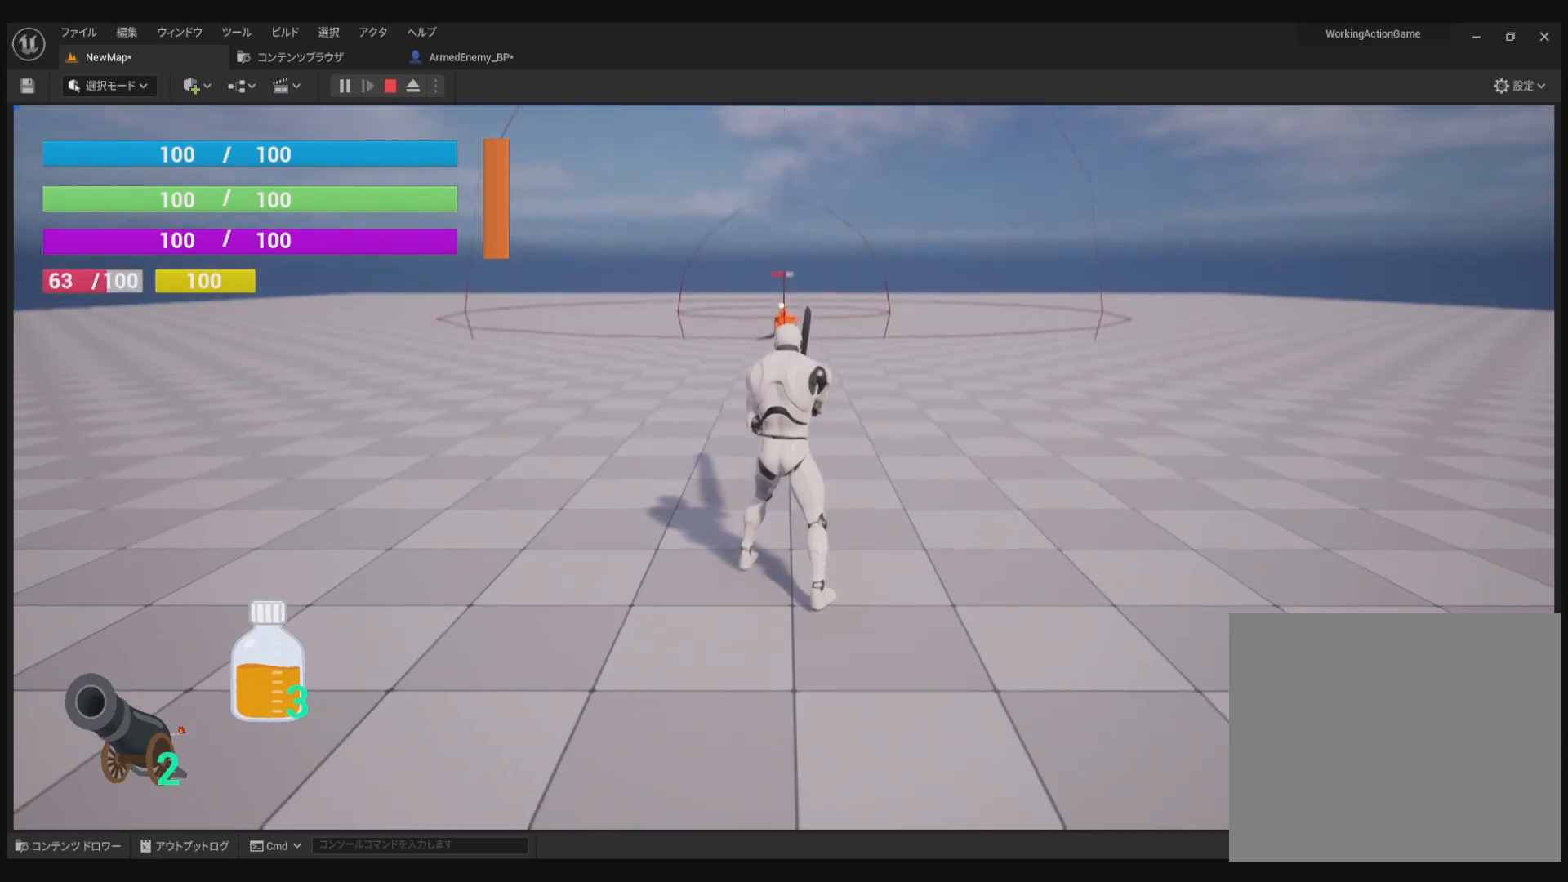
{"buttons": ["R1"], "left_stick": "center", "right_stick": "center", "events": []}
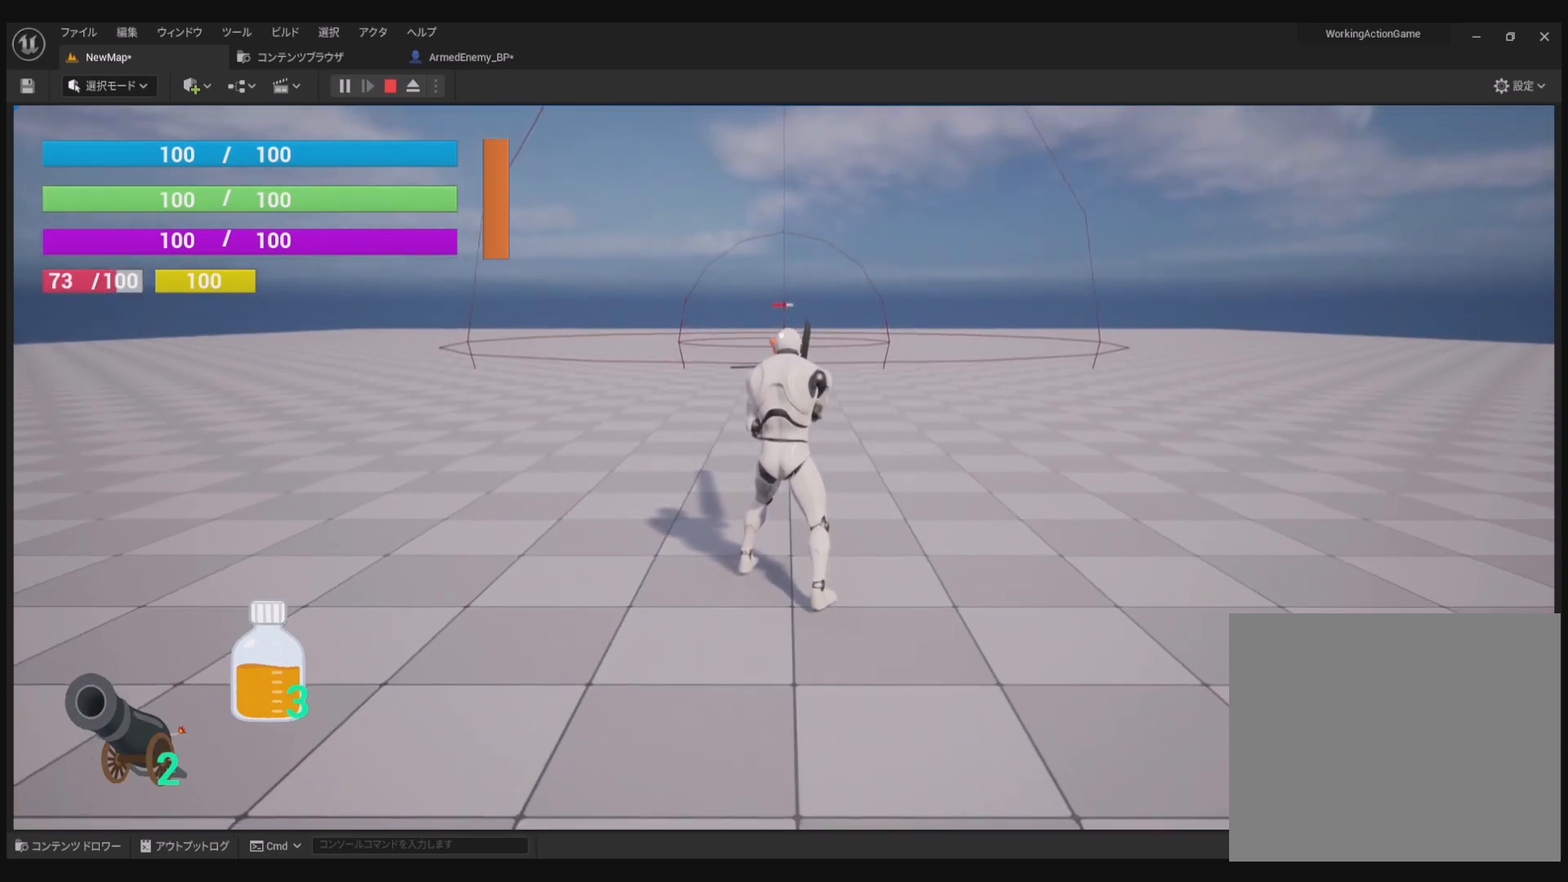
{"buttons": ["R1"], "left_stick": "left", "right_stick": "center", "events": [[283, "left_stick", "left"]]}
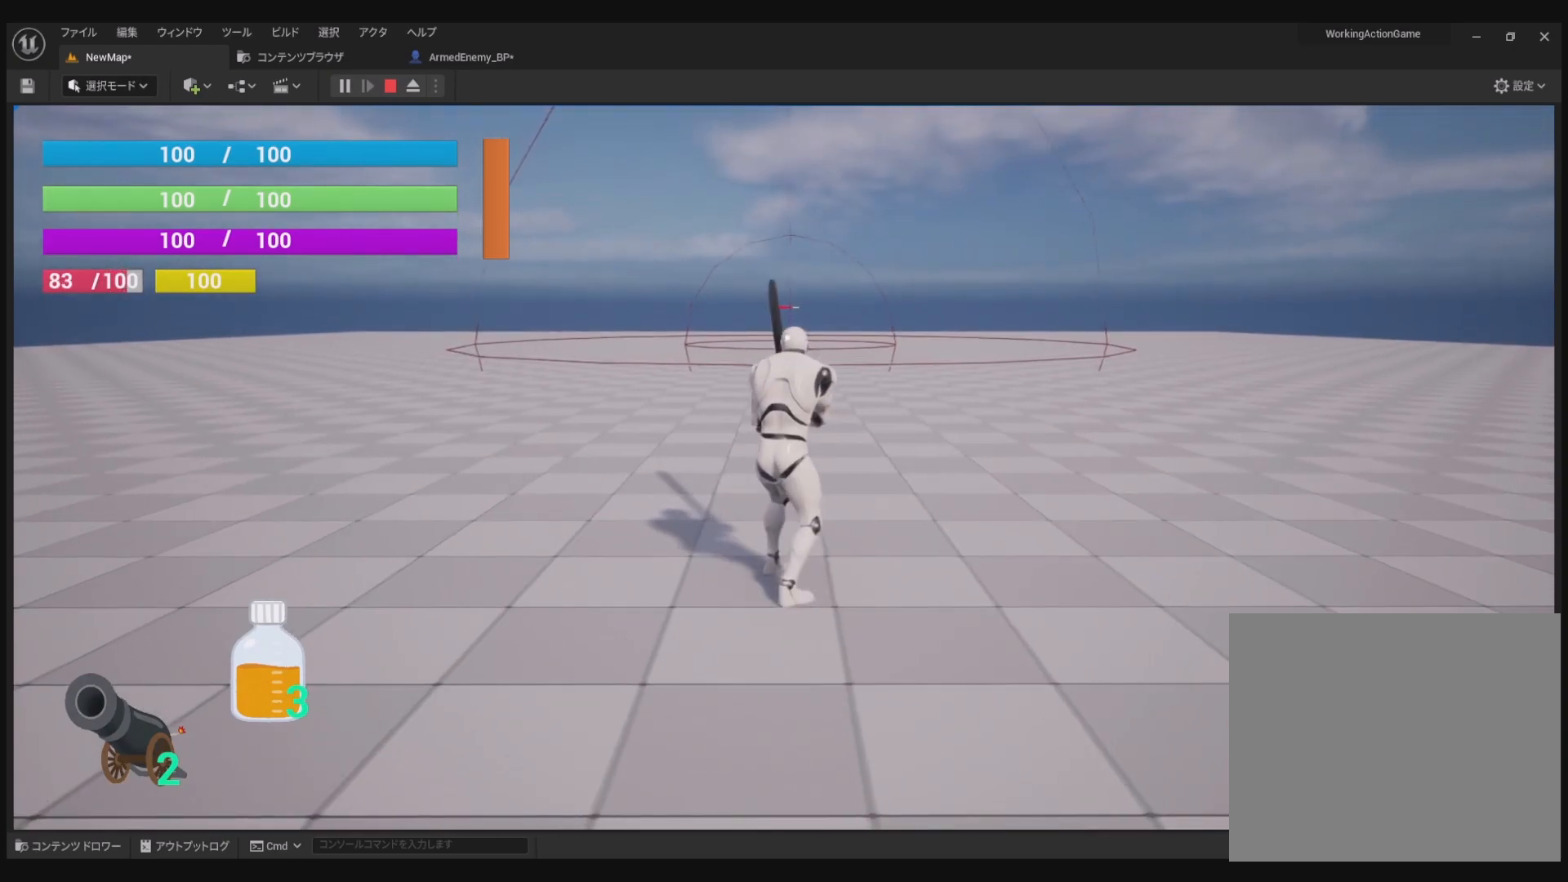
{"buttons": ["R1"], "left_stick": "left", "right_stick": "center", "events": []}
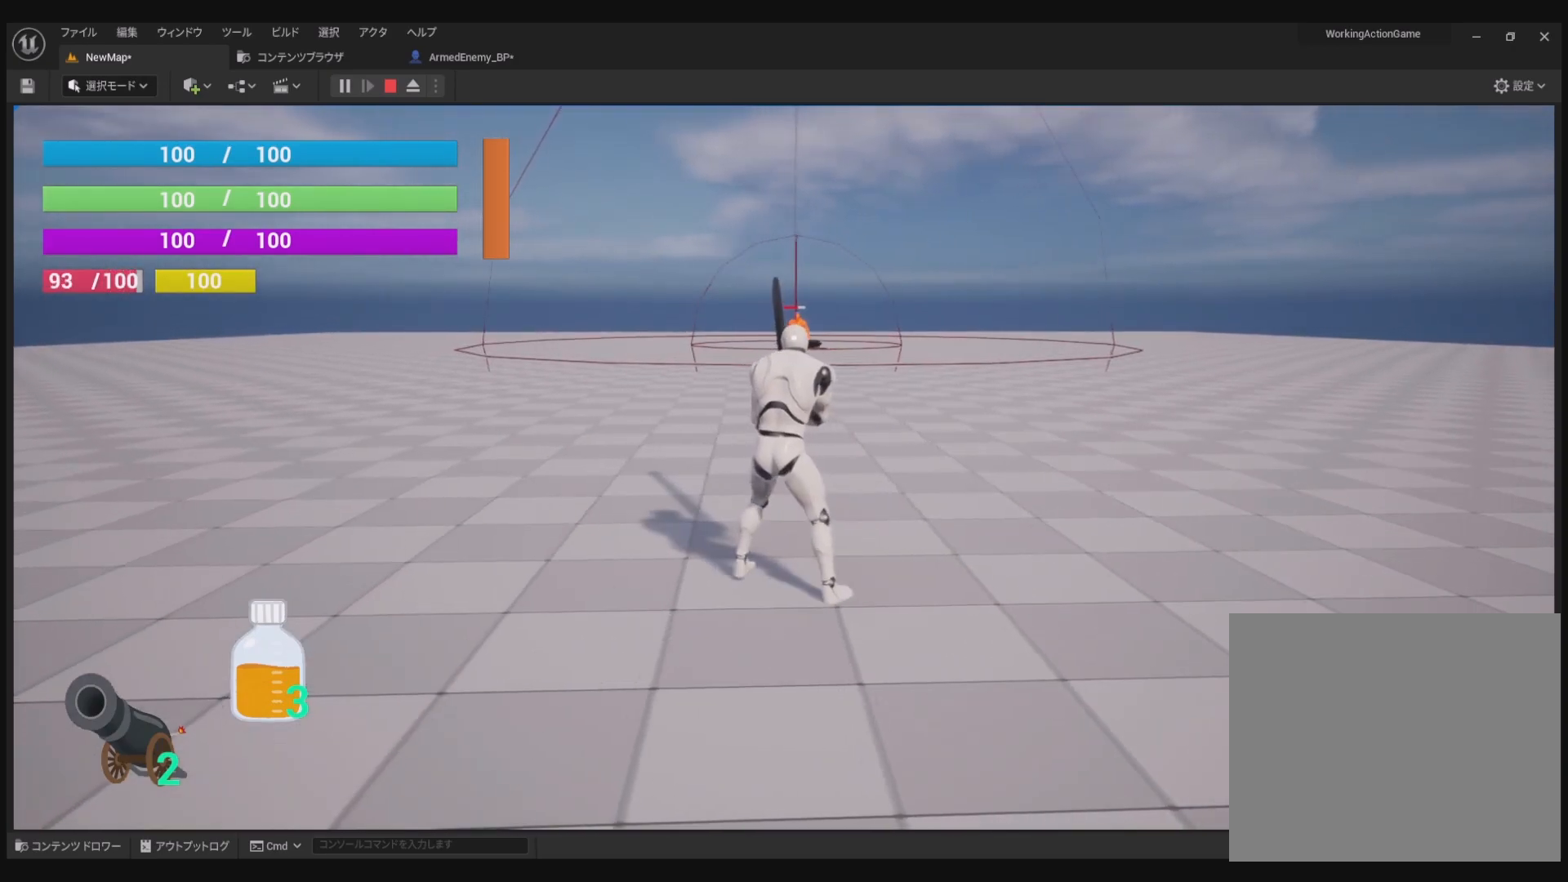
{"buttons": ["R1"], "left_stick": "left", "right_stick": "center", "events": []}
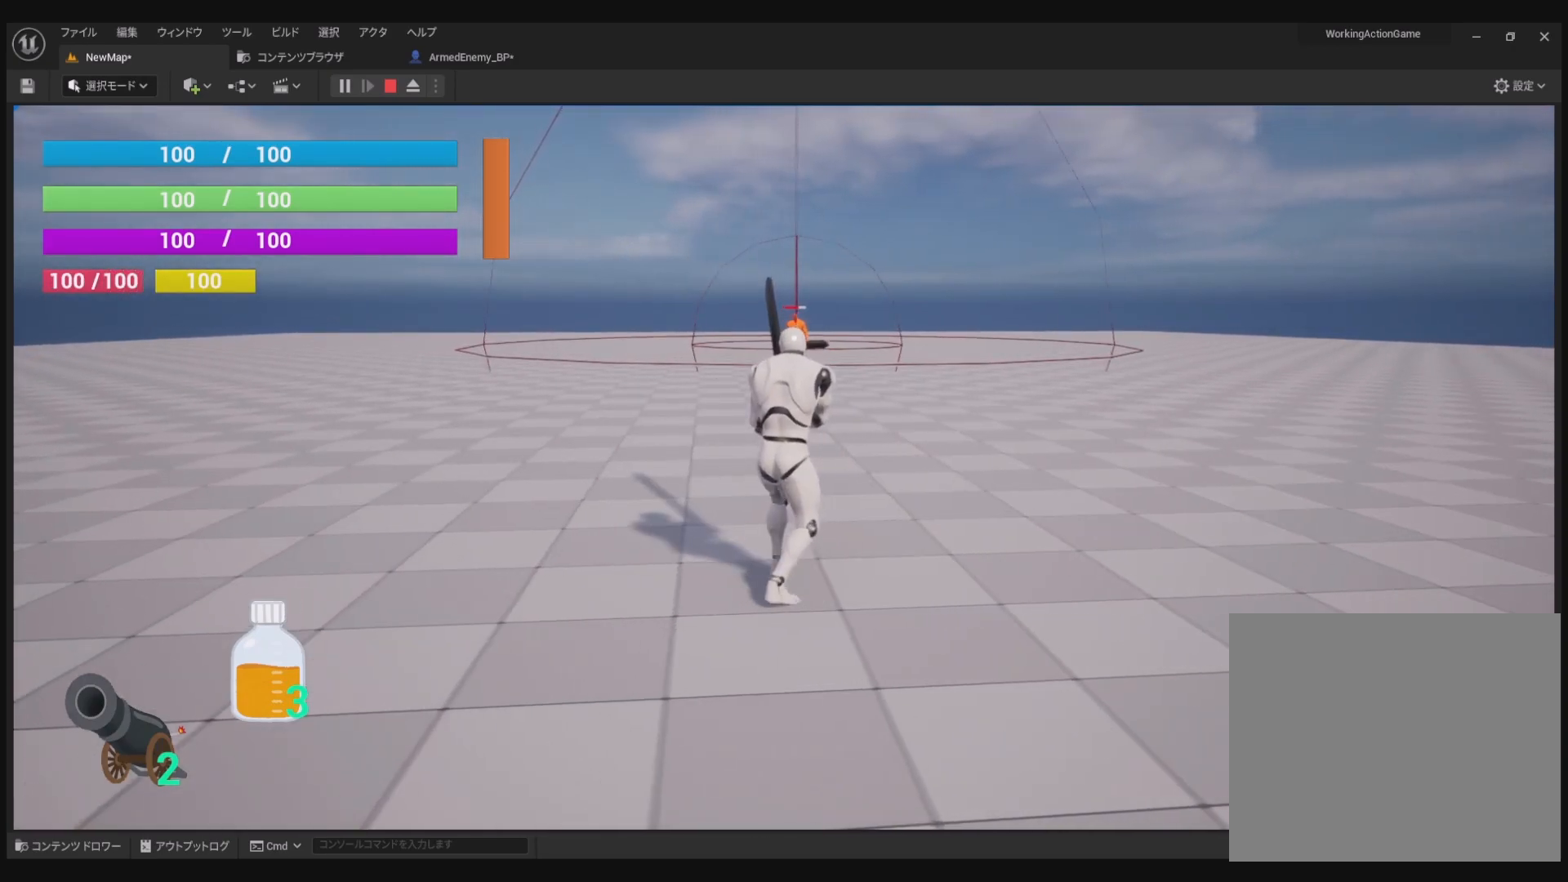
{"buttons": ["R1"], "left_stick": "left", "right_stick": "center", "events": []}
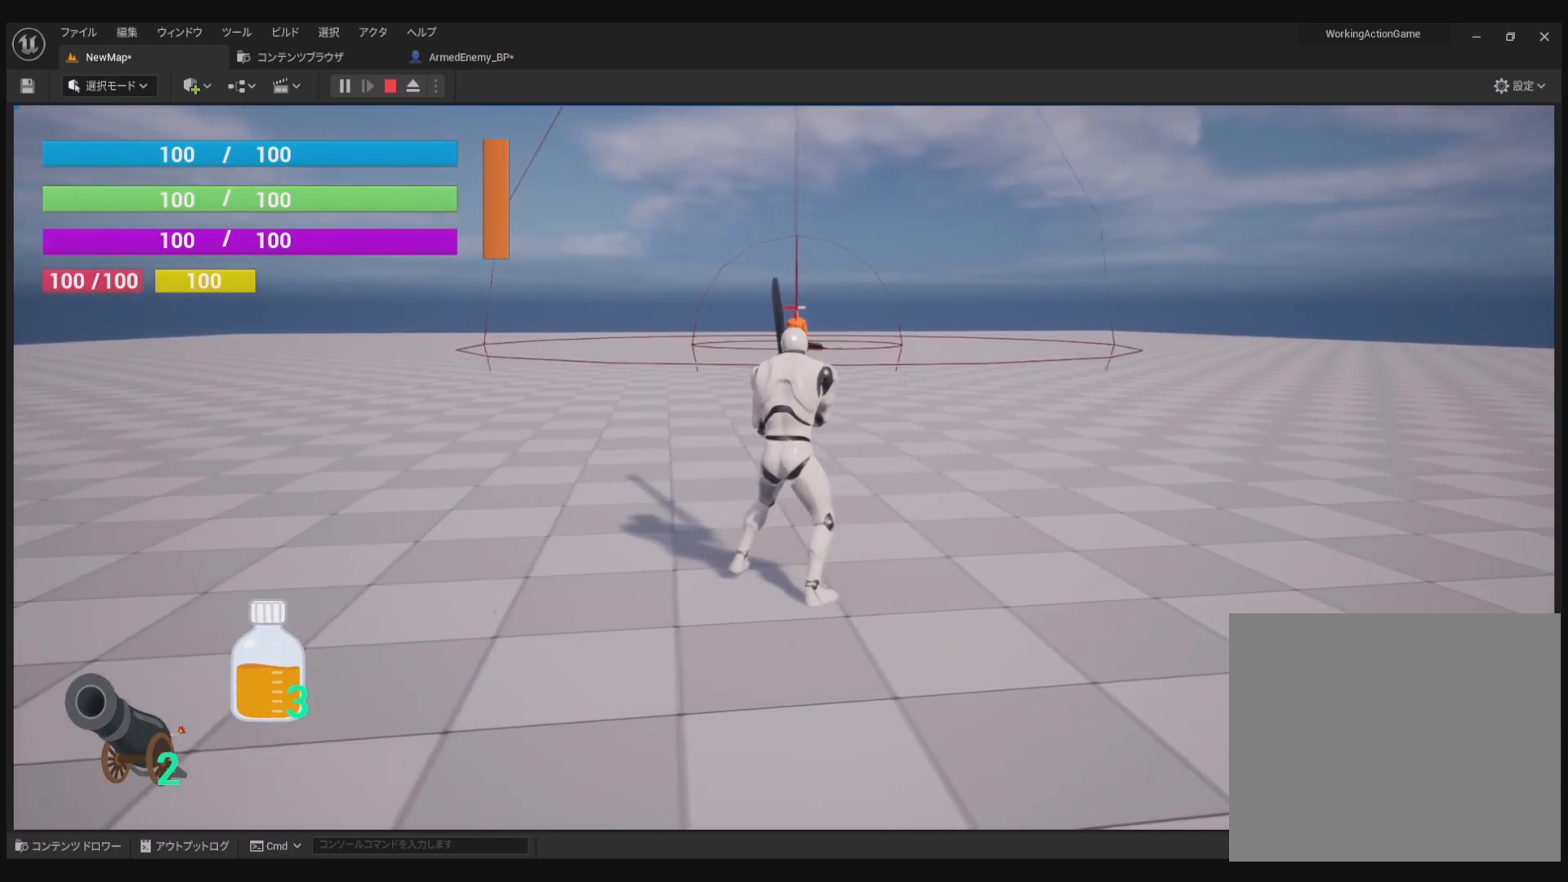
{"buttons": ["R1"], "left_stick": "left", "right_stick": "center", "events": []}
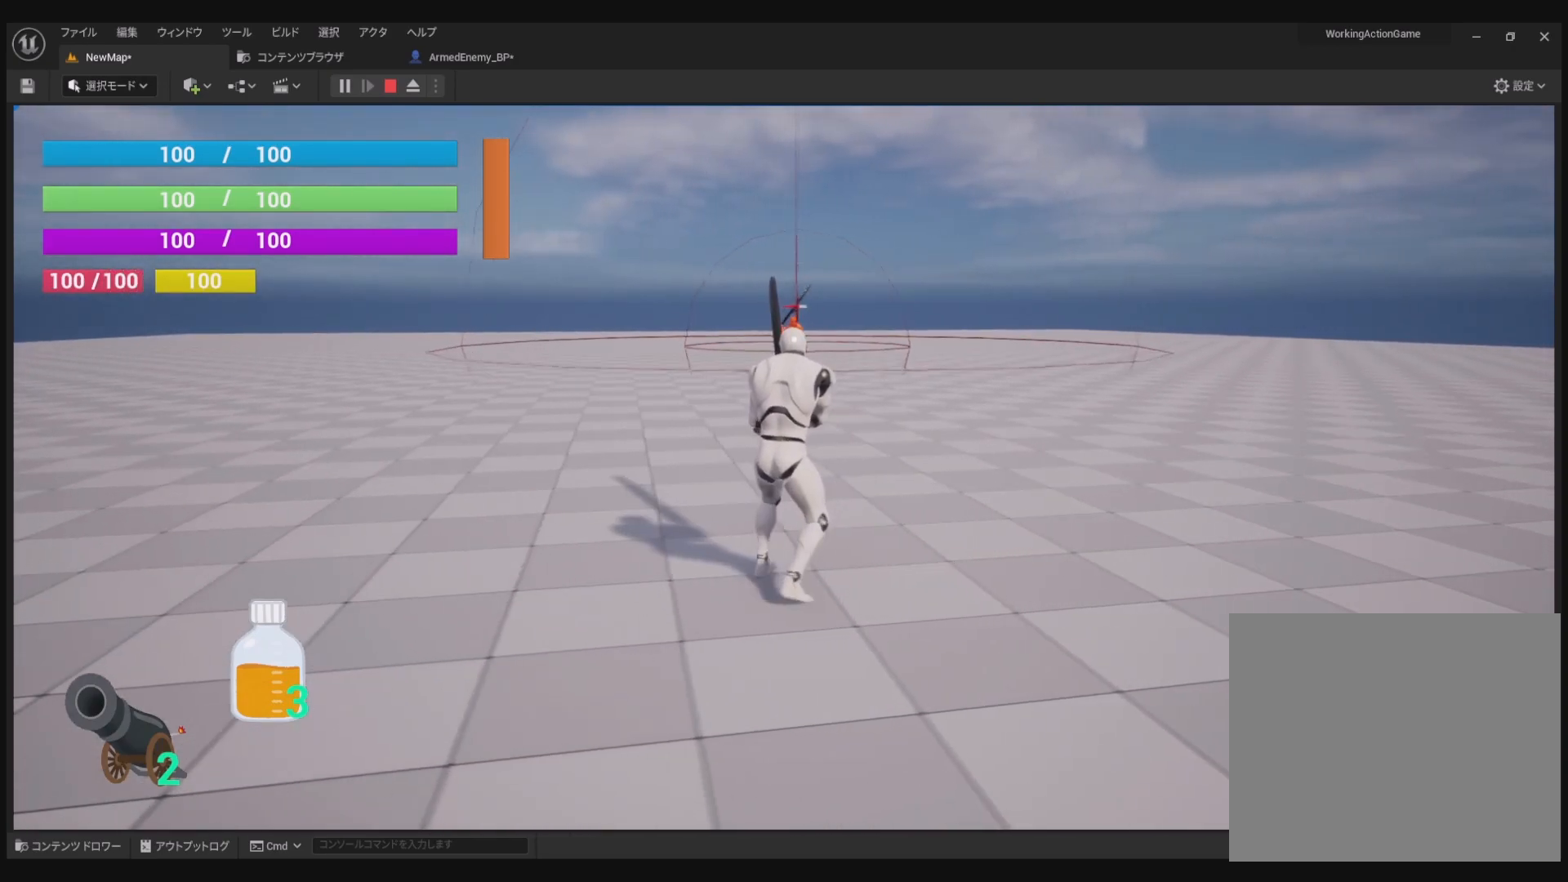
{"buttons": ["R1"], "left_stick": "left", "right_stick": "center", "events": []}
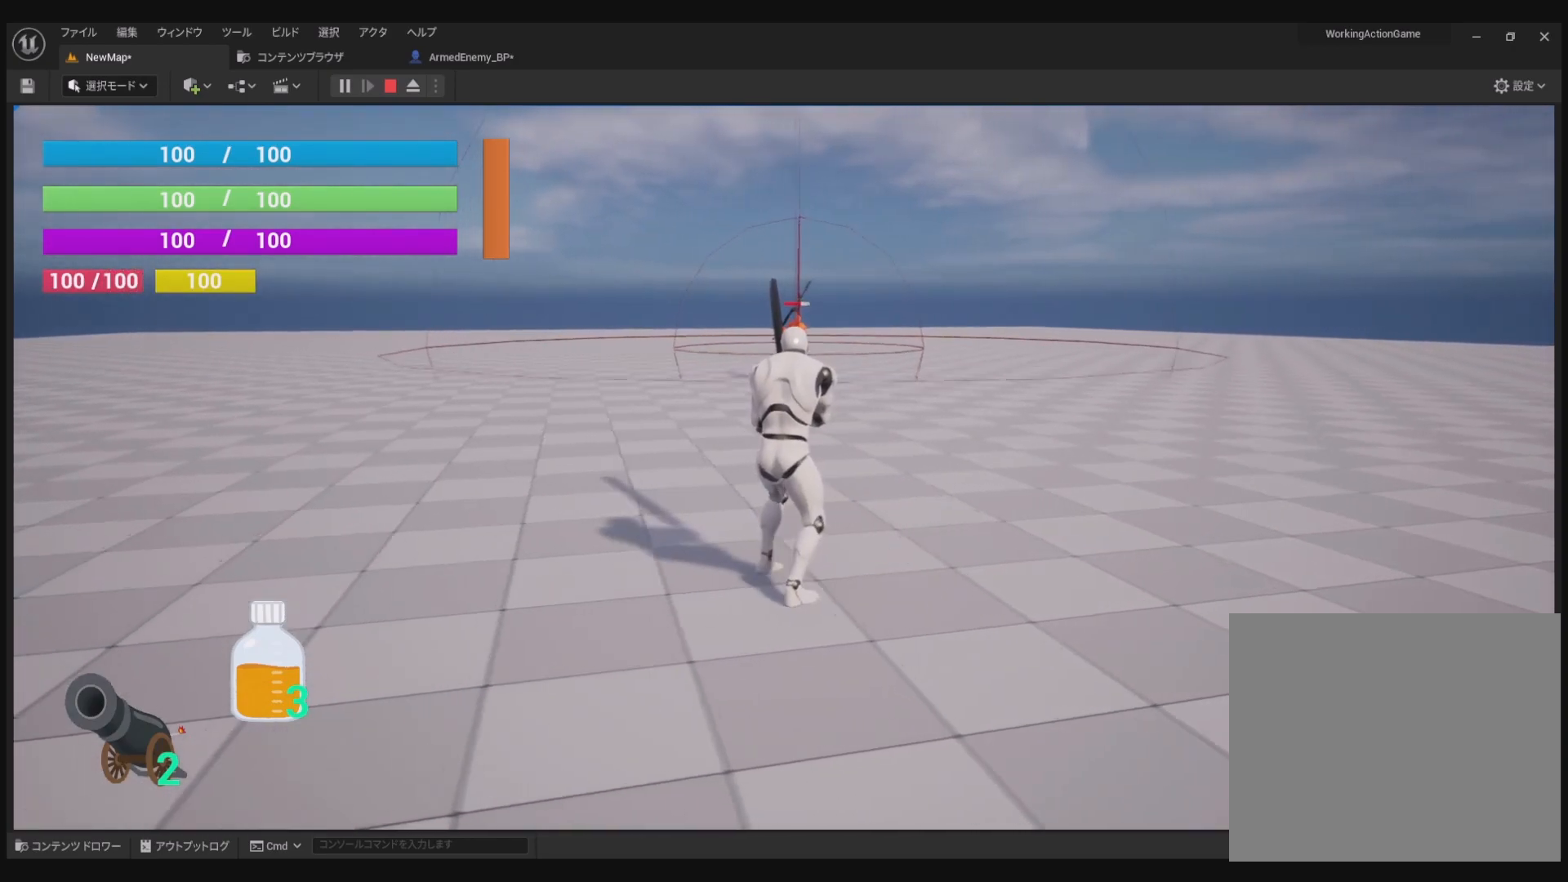
{"buttons": ["R1"], "left_stick": "right", "right_stick": "center", "events": [[67, "left_stick", "down"], [117, "left_stick", "down-right"], [300, "left_stick", "right"]]}
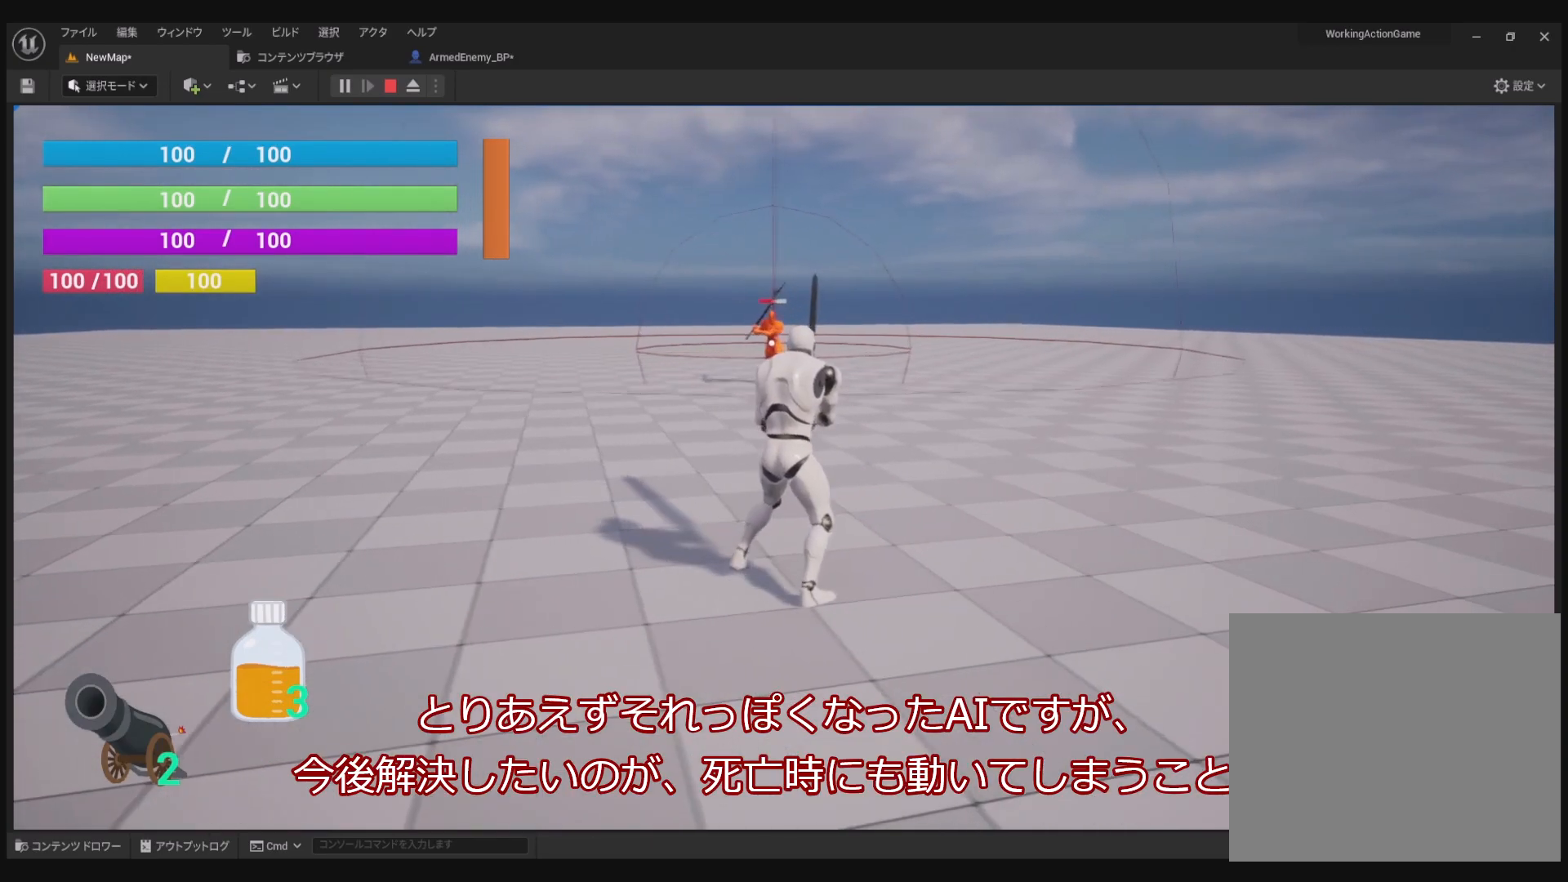
{"buttons": ["R1"], "left_stick": "up-right", "right_stick": "center", "events": [[433, "left_stick", "up-right"]]}
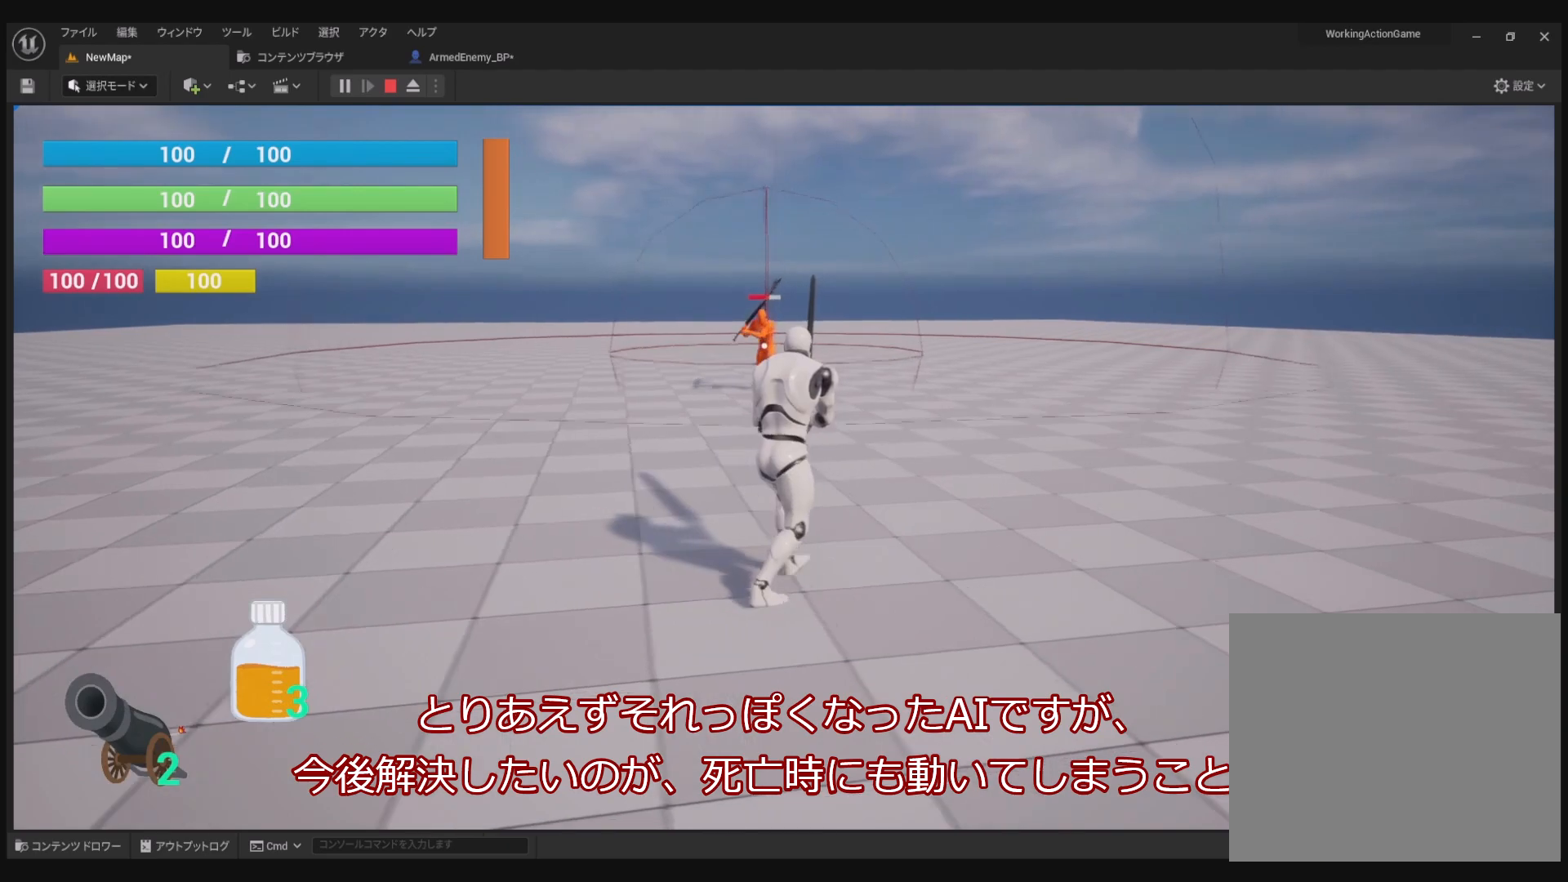
{"buttons": ["R1"], "left_stick": "up-right", "right_stick": "center", "events": []}
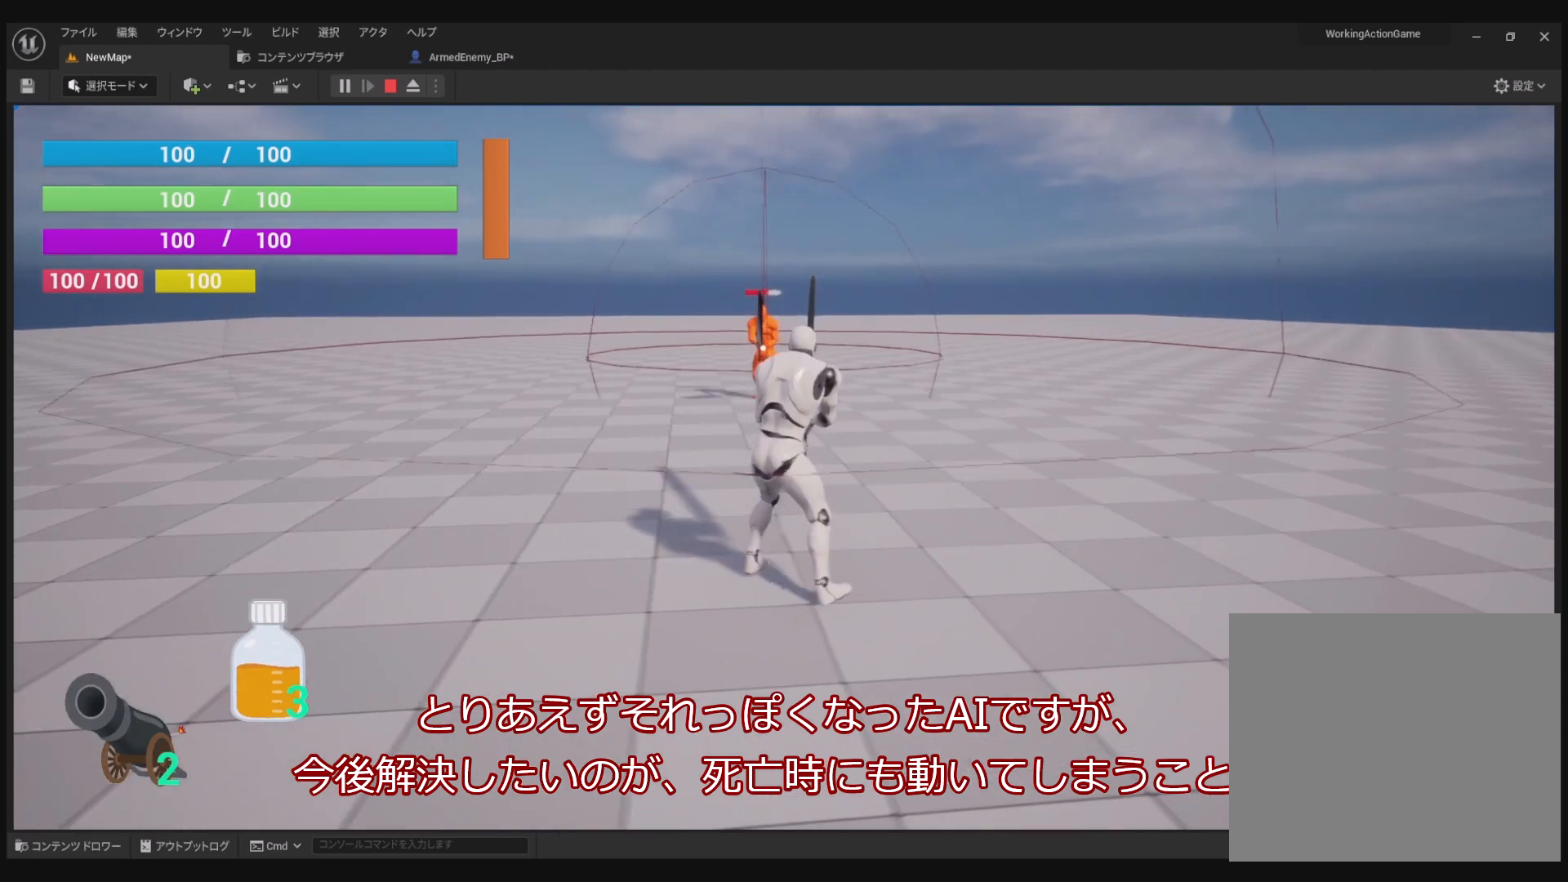
{"buttons": ["R1"], "left_stick": "up-right", "right_stick": "center", "events": []}
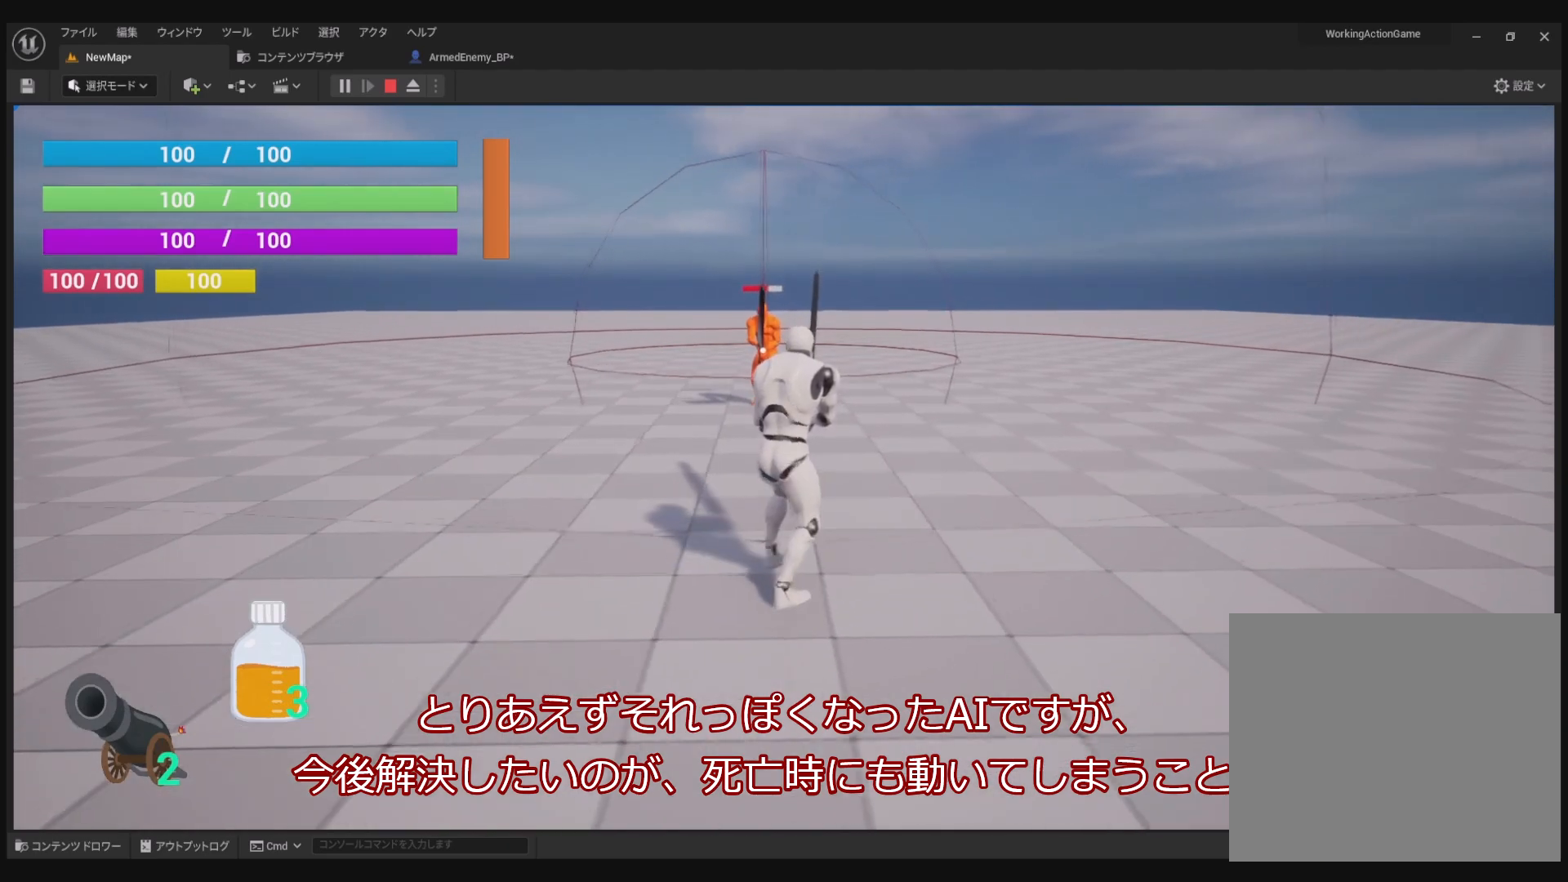
{"buttons": ["R1"], "left_stick": "up-right", "right_stick": "center", "events": []}